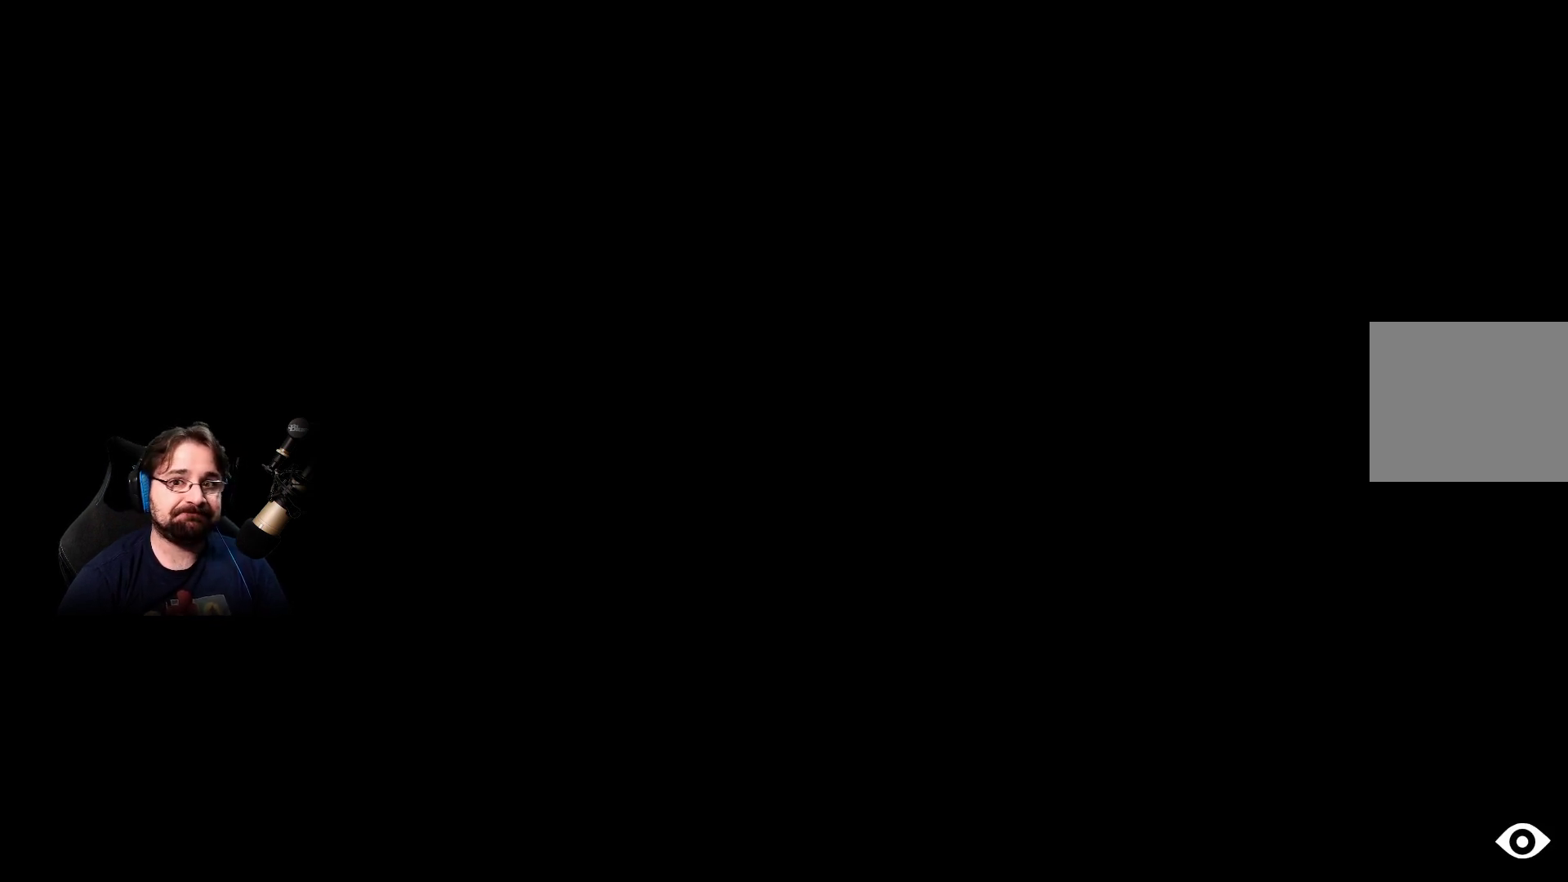
Gameplay with a controller (PlayStation layout); each line is a JSON object with the inputs held at the frame after it. "events" lists button and stick changes between this image and that frame as [ms after this image, input, new state], when the widget could be followed in between.
{"buttons": [], "left_stick": "center", "right_stick": "center", "events": []}
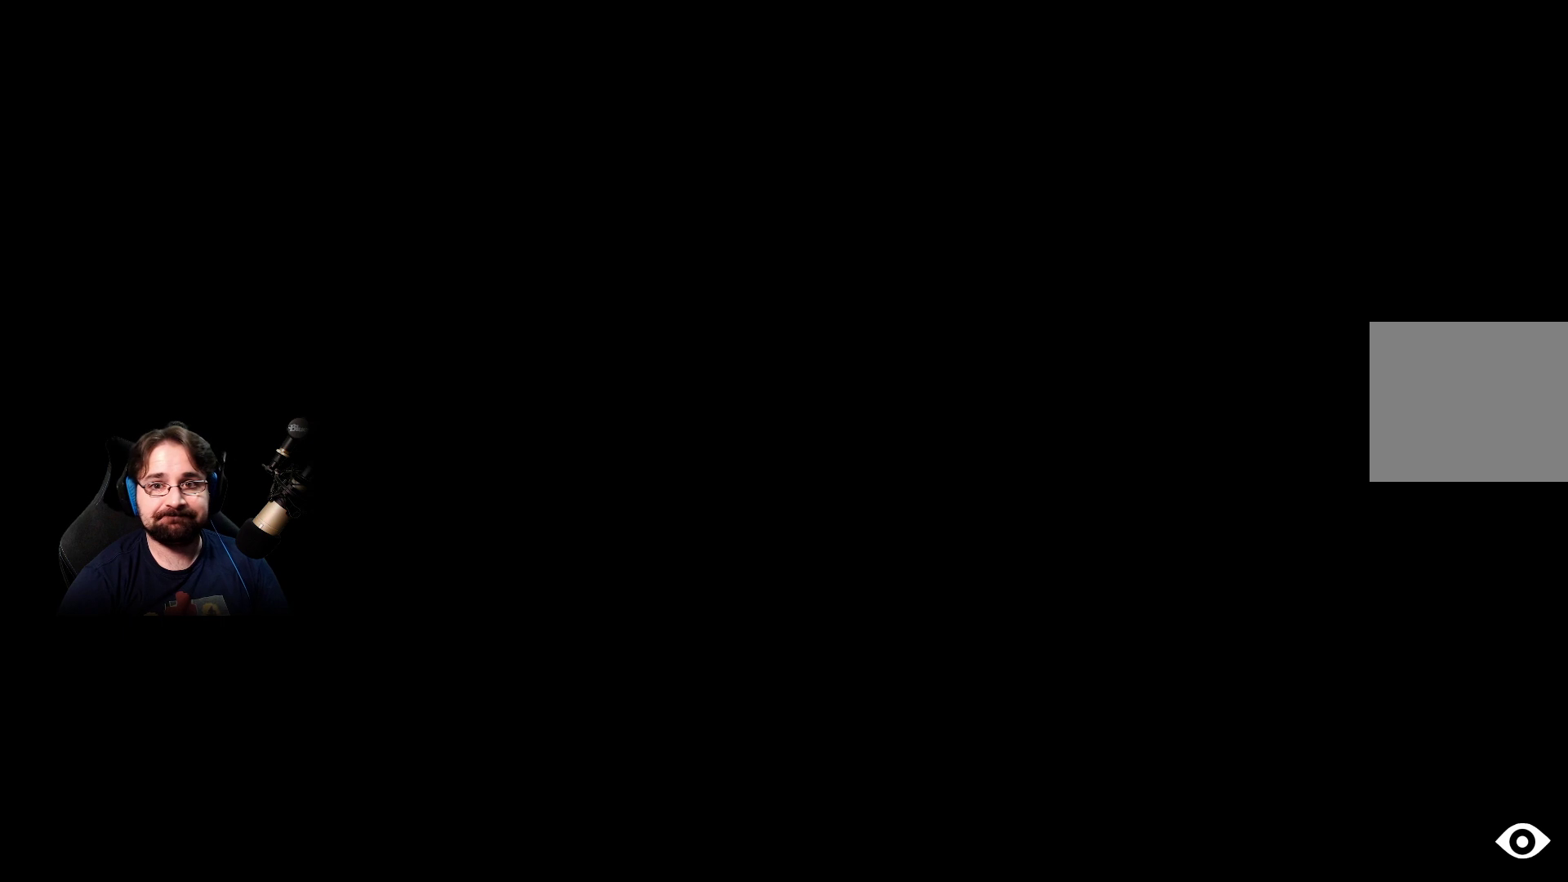
{"buttons": [], "left_stick": "center", "right_stick": "center", "events": []}
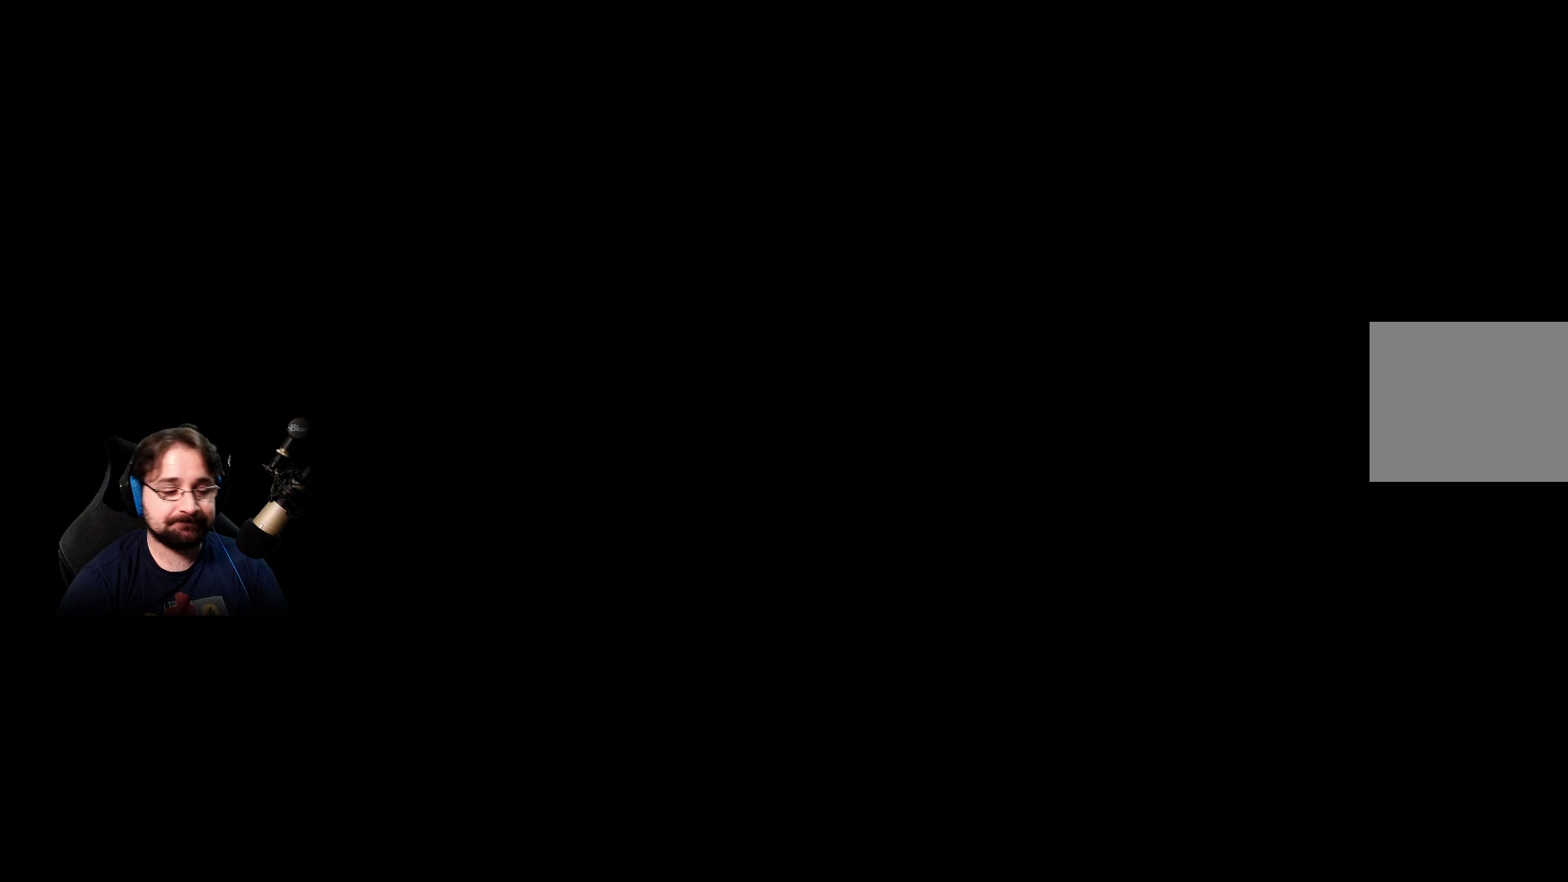
{"buttons": [], "left_stick": "center", "right_stick": "center", "events": []}
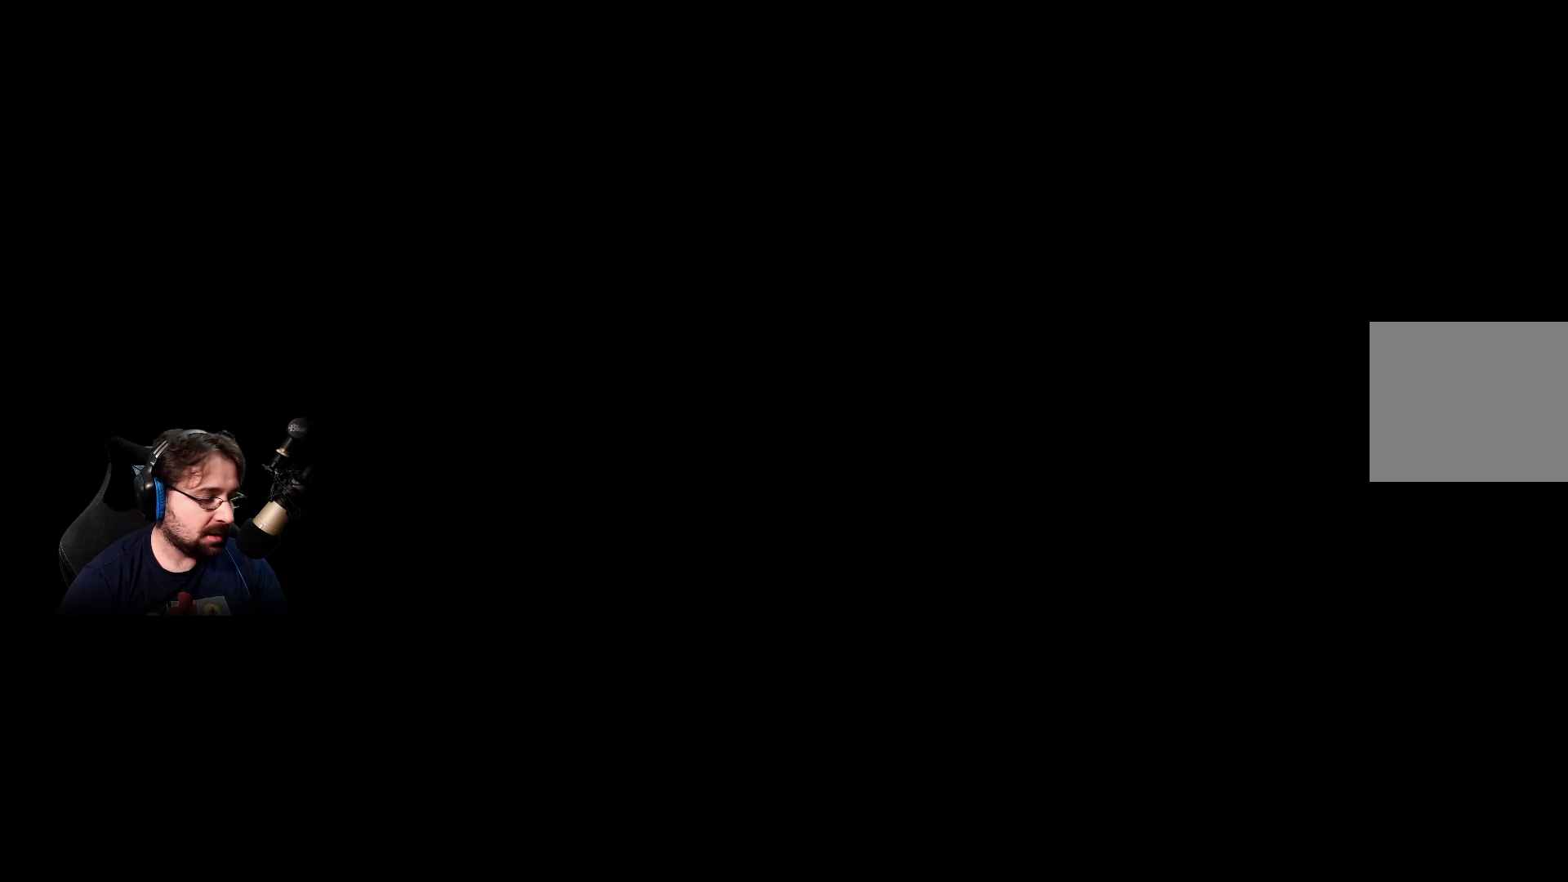
{"buttons": [], "left_stick": "center", "right_stick": "center", "events": []}
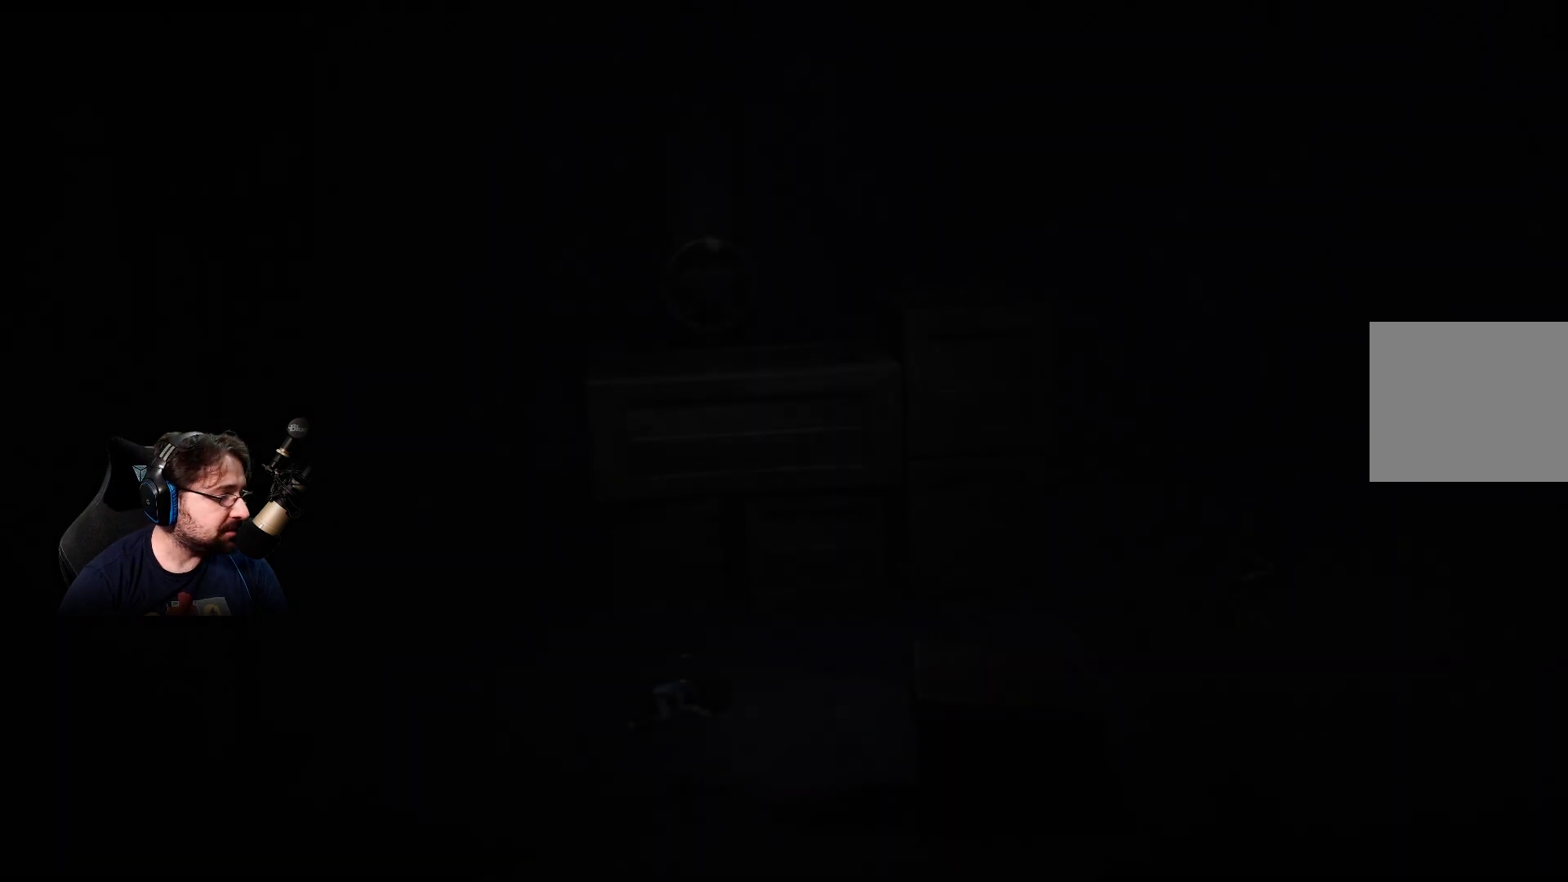
{"buttons": [], "left_stick": "center", "right_stick": "center", "events": []}
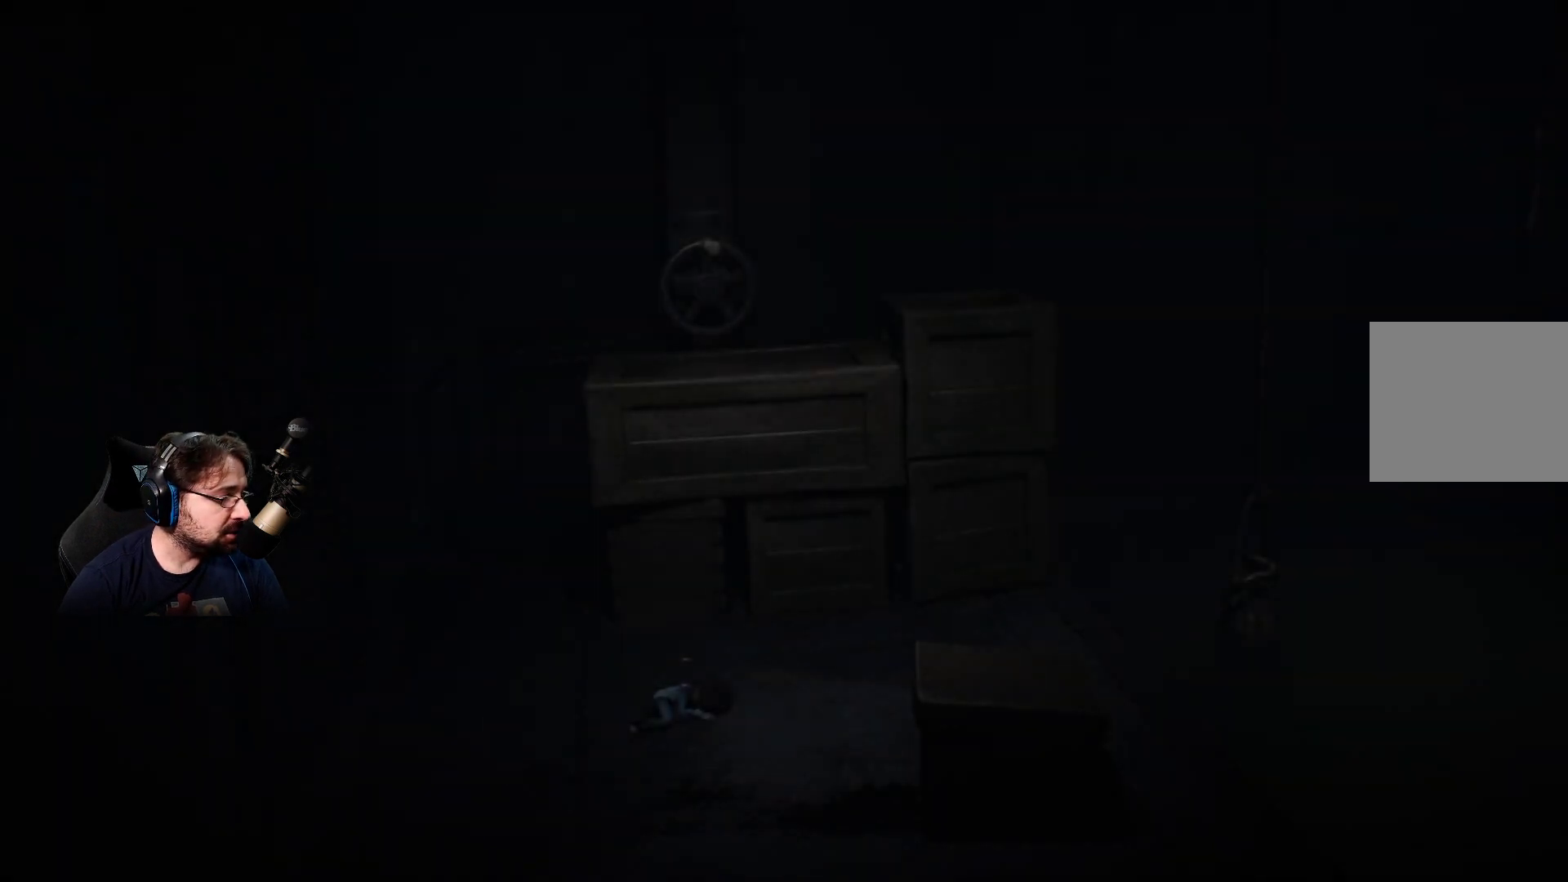
{"buttons": [], "left_stick": "center", "right_stick": "center", "events": []}
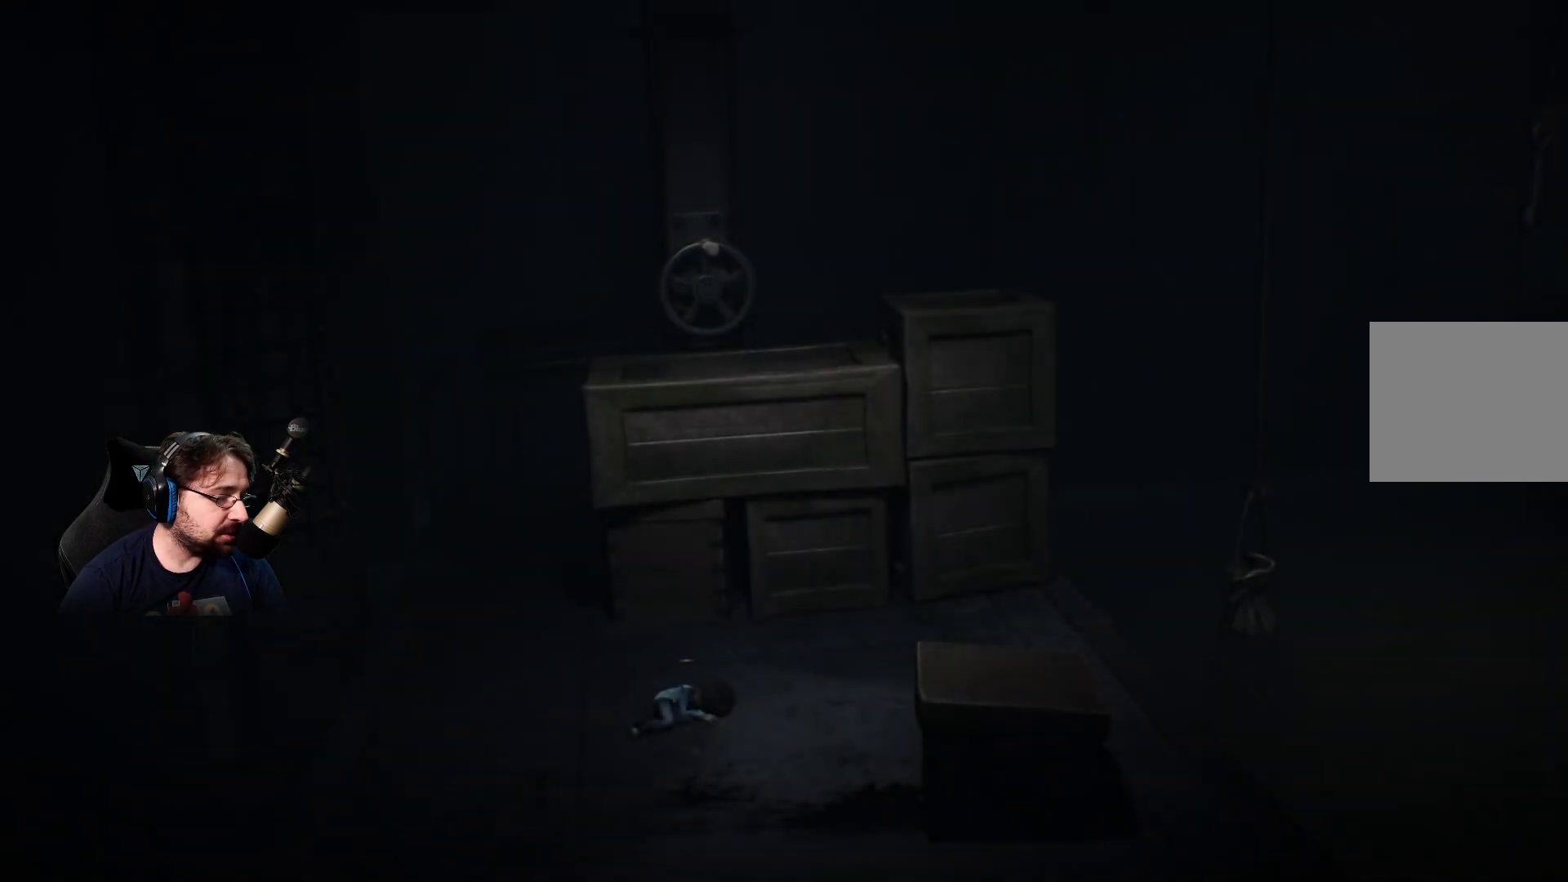
{"buttons": [], "left_stick": "right", "right_stick": "center", "events": [[33, "left_stick", "right"]]}
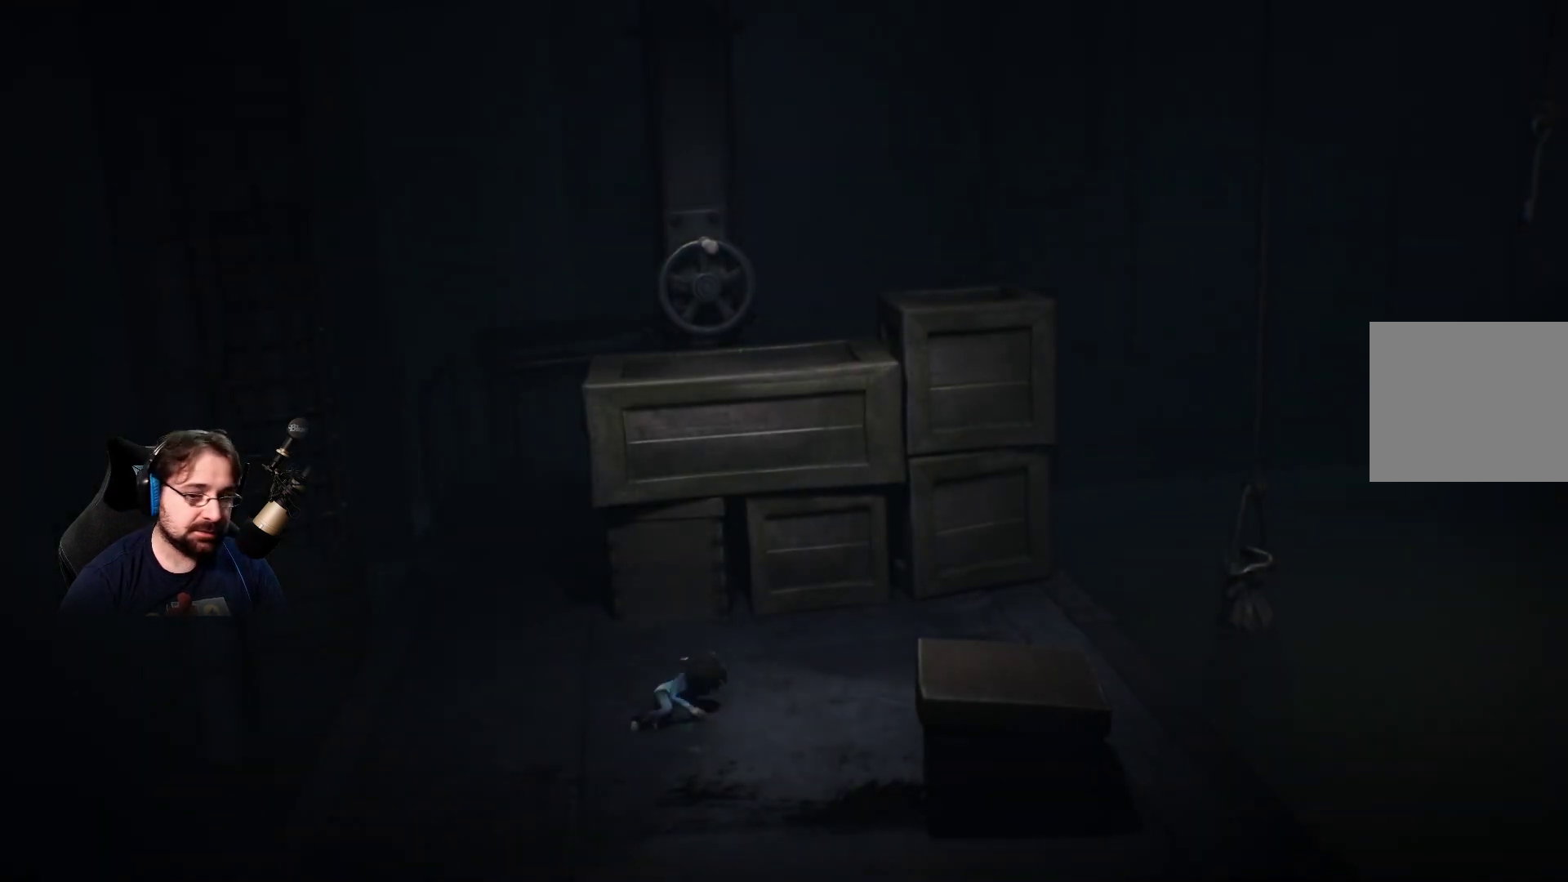
{"buttons": [], "left_stick": "up-left", "right_stick": "center", "events": [[233, "left_stick", "center"], [400, "left_stick", "up"], [500, "left_stick", "up-left"]]}
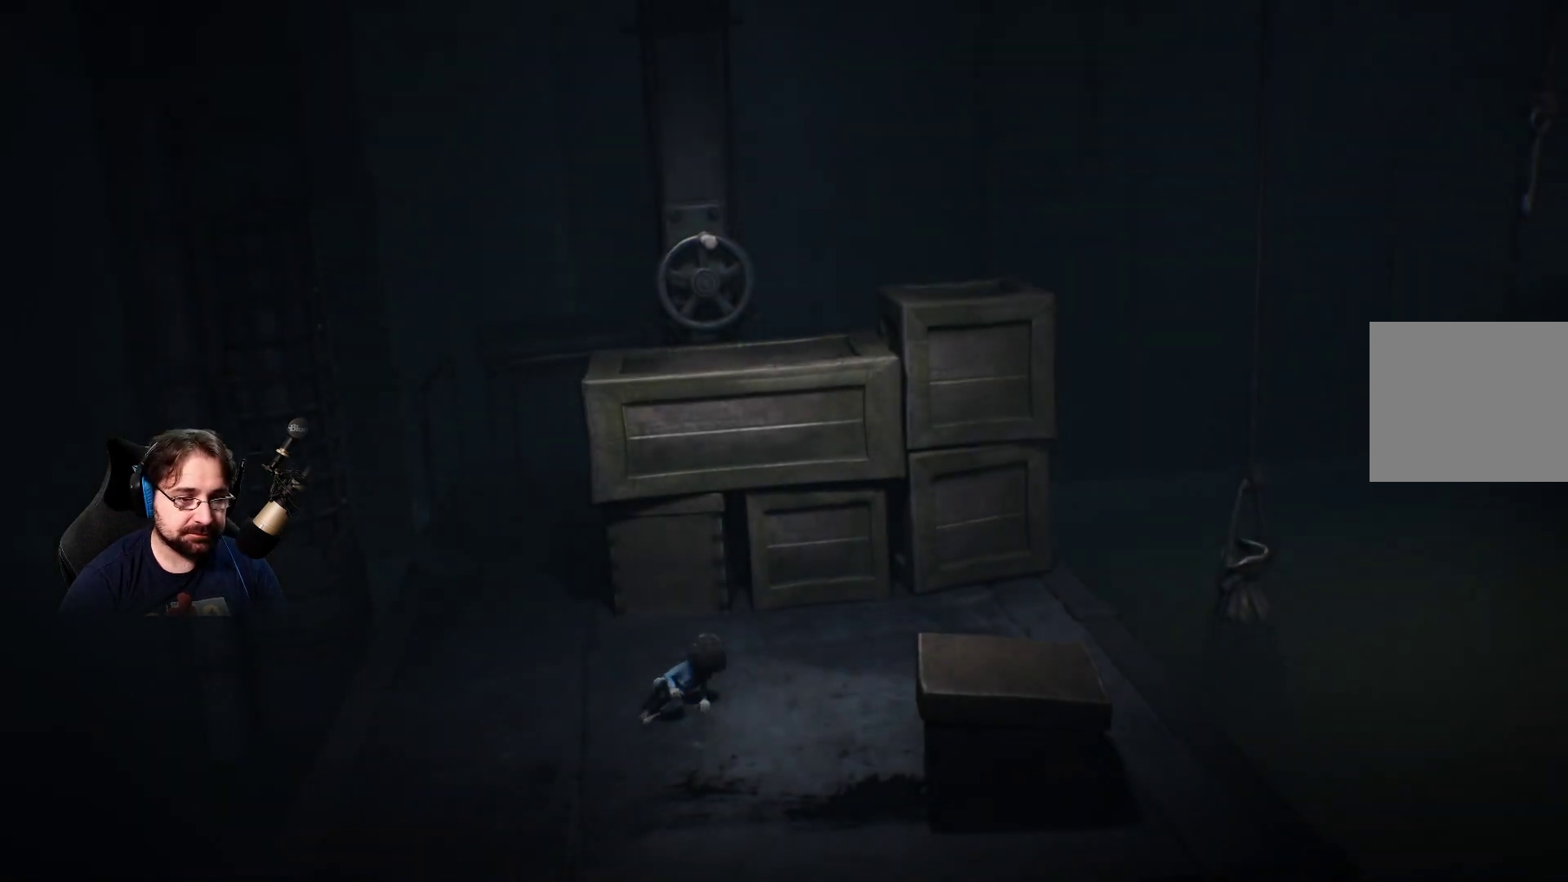
{"buttons": [], "left_stick": "up-left", "right_stick": "center", "events": []}
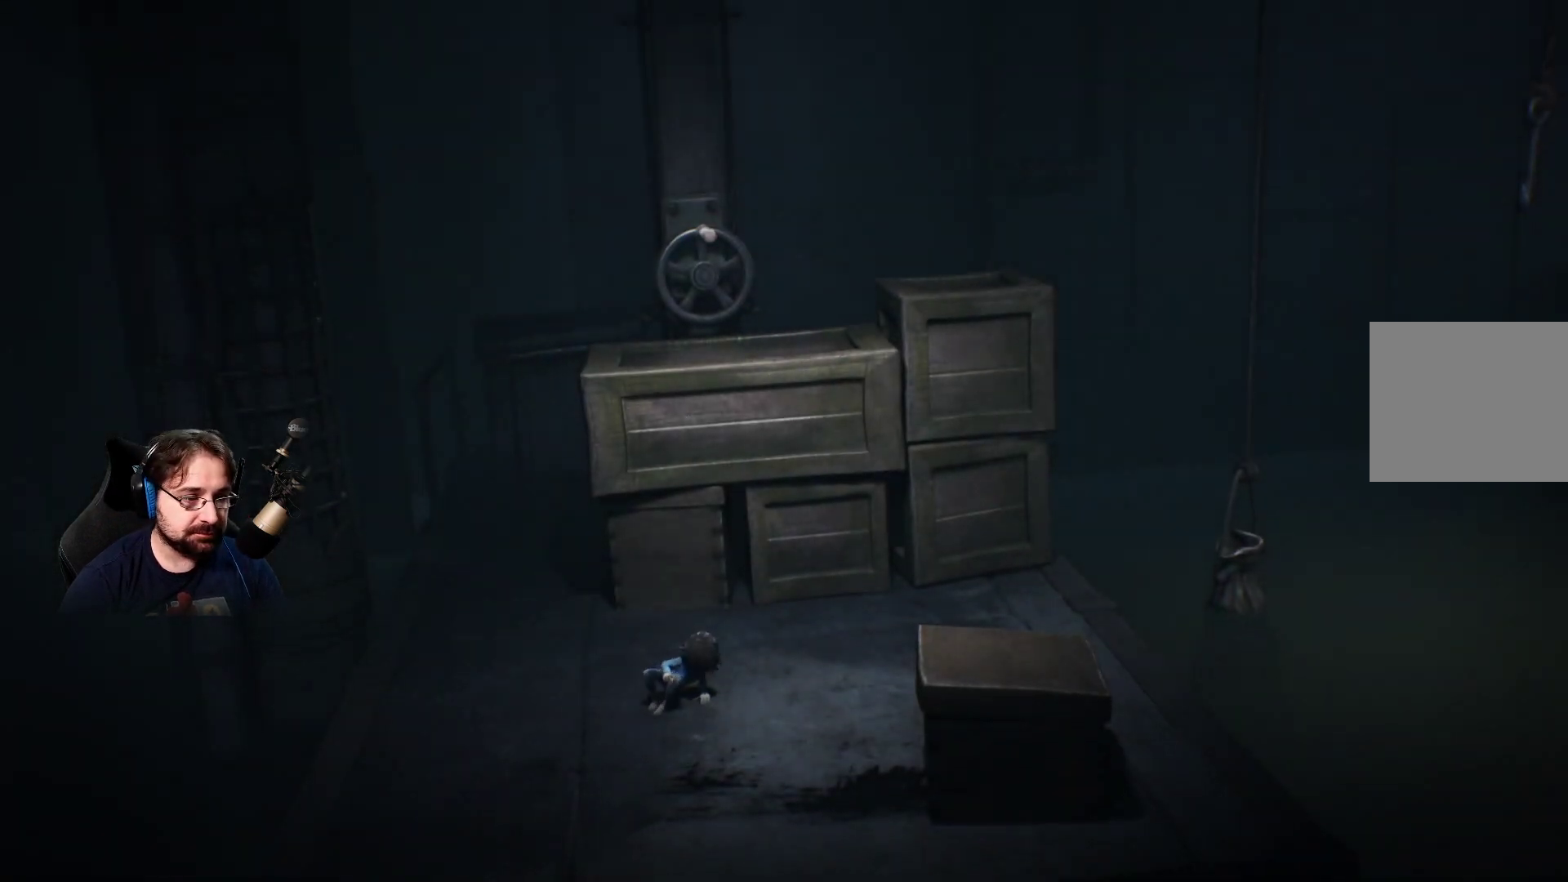
{"buttons": [], "left_stick": "up-left", "right_stick": "center", "events": []}
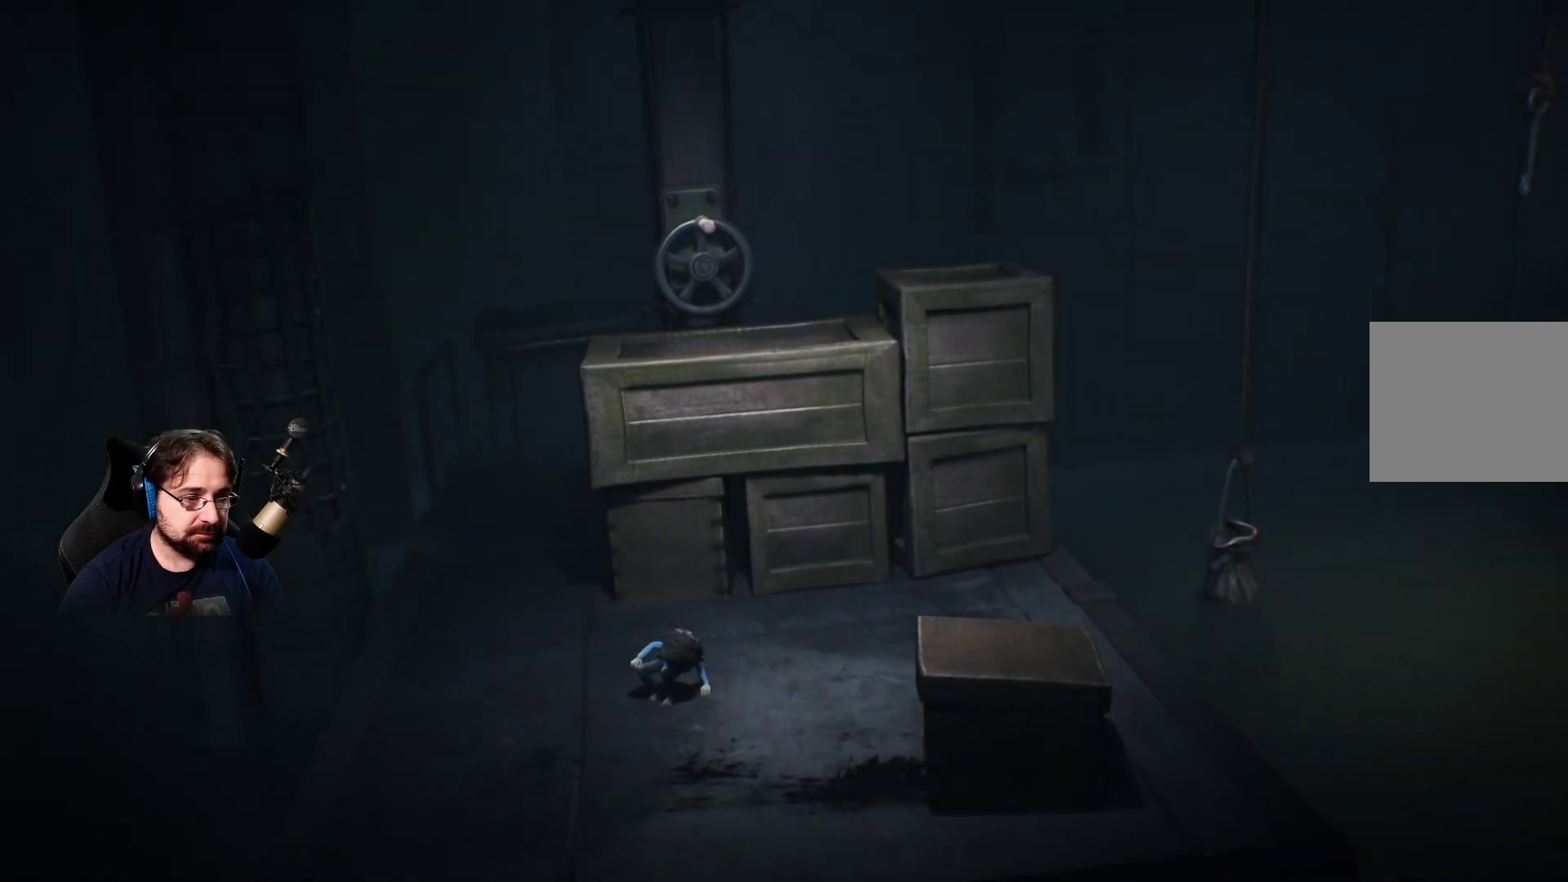
{"buttons": [], "left_stick": "up-left", "right_stick": "center", "events": []}
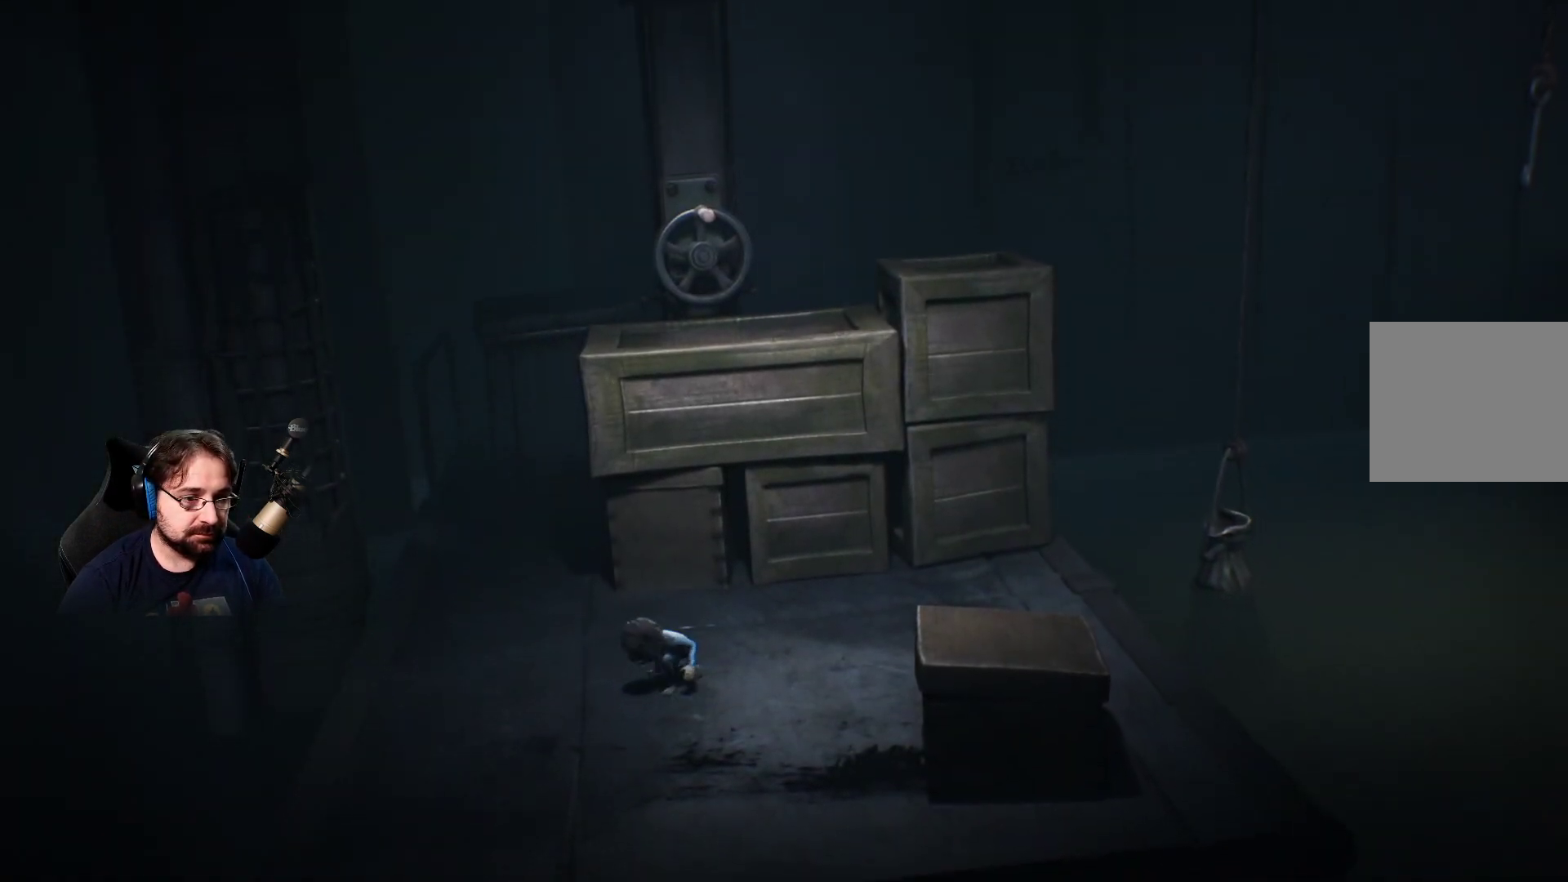
{"buttons": [], "left_stick": "up-left", "right_stick": "center", "events": []}
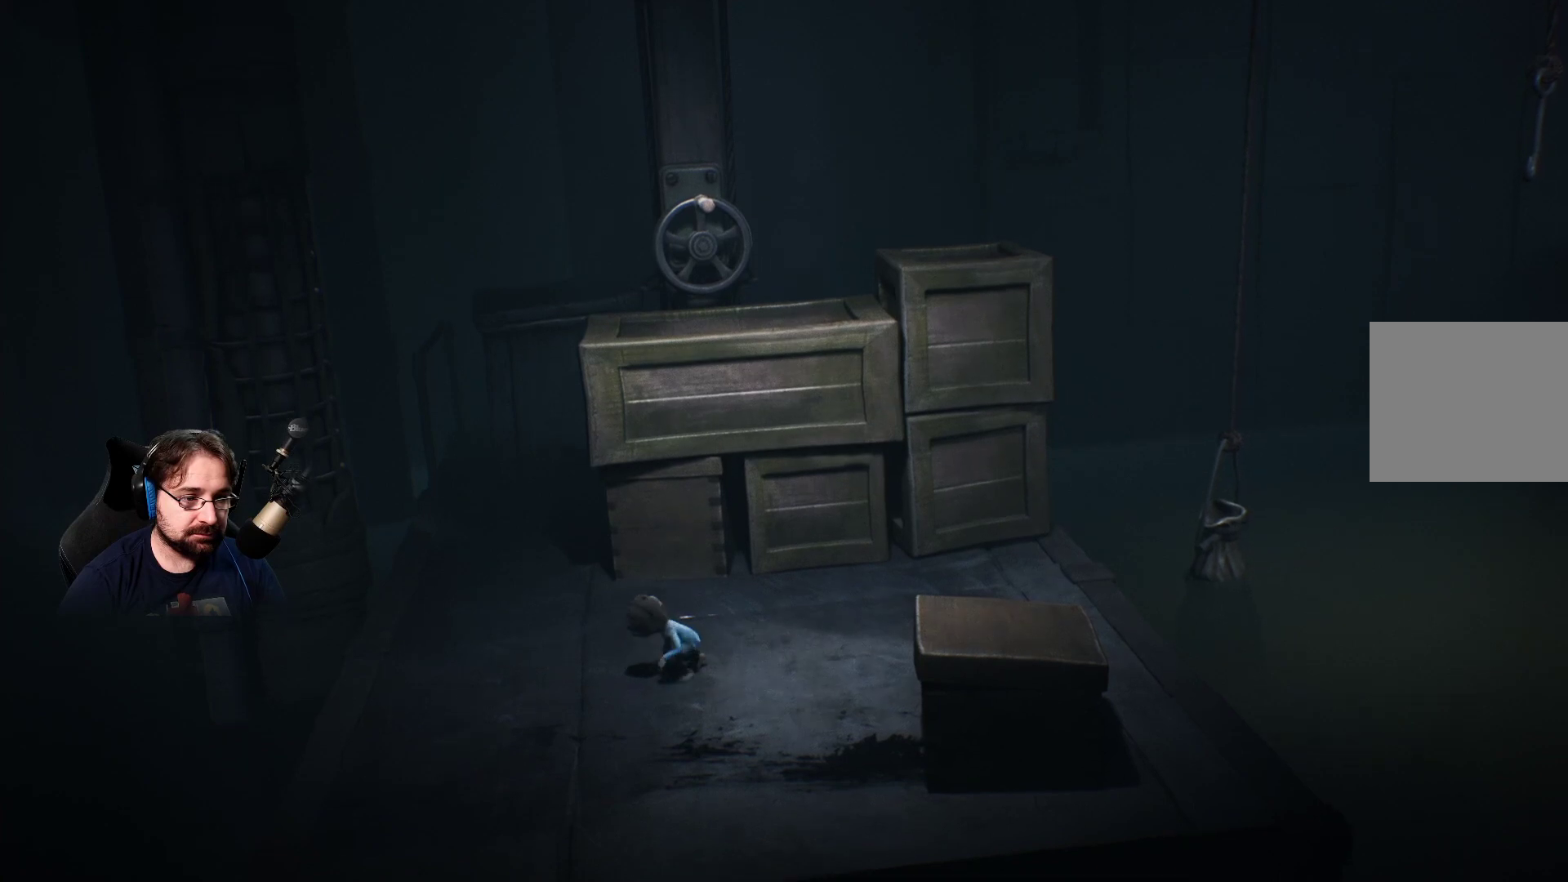
{"buttons": [], "left_stick": "up-left", "right_stick": "center", "events": []}
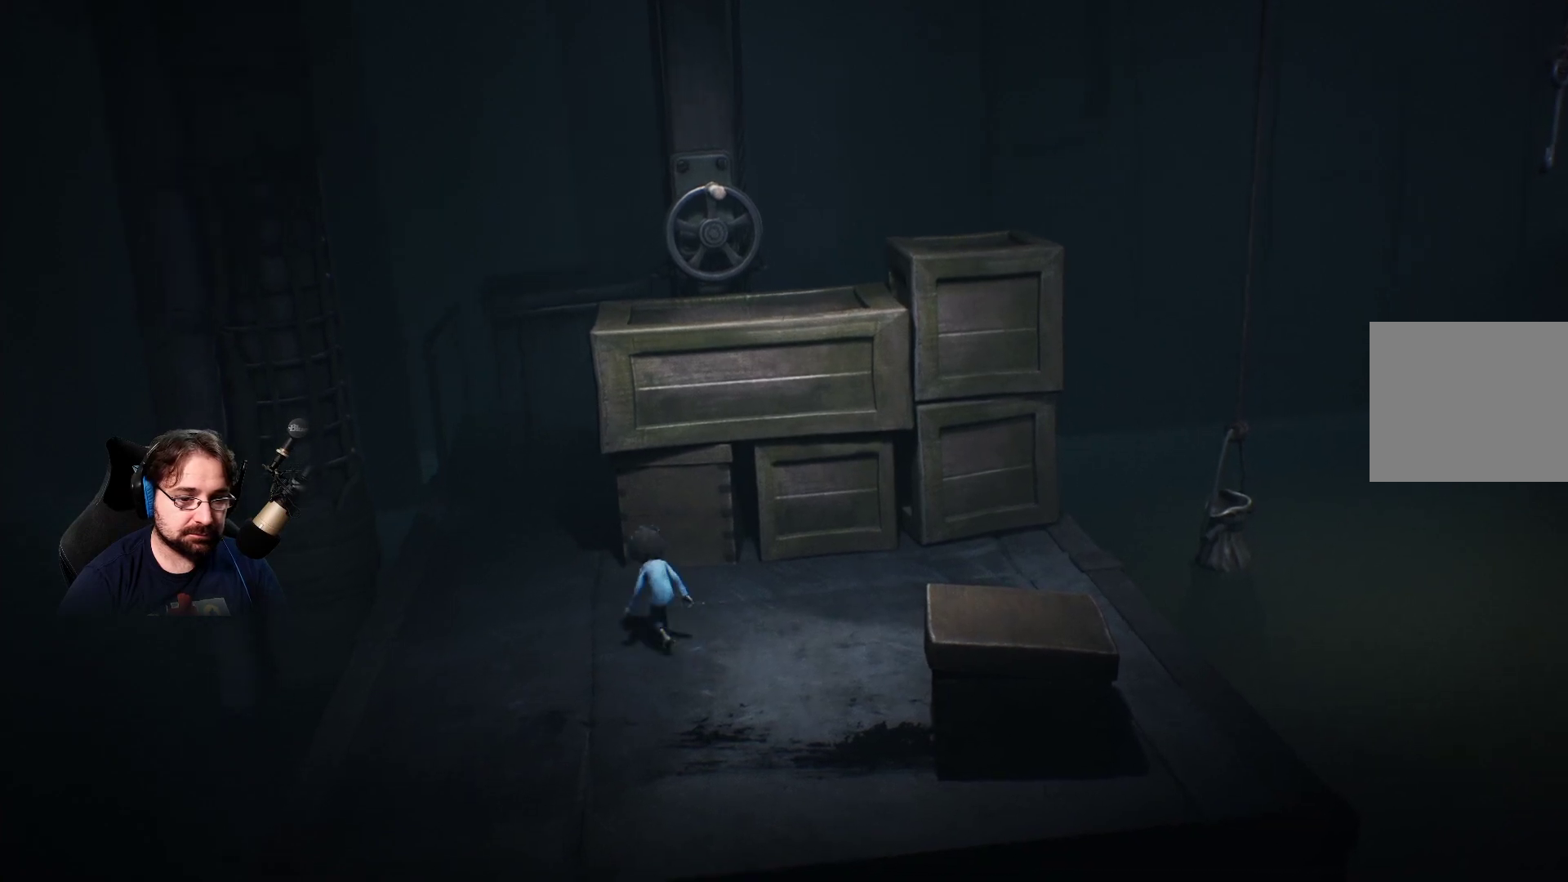
{"buttons": [], "left_stick": "center", "right_stick": "center", "events": [[500, "left_stick", "center"]]}
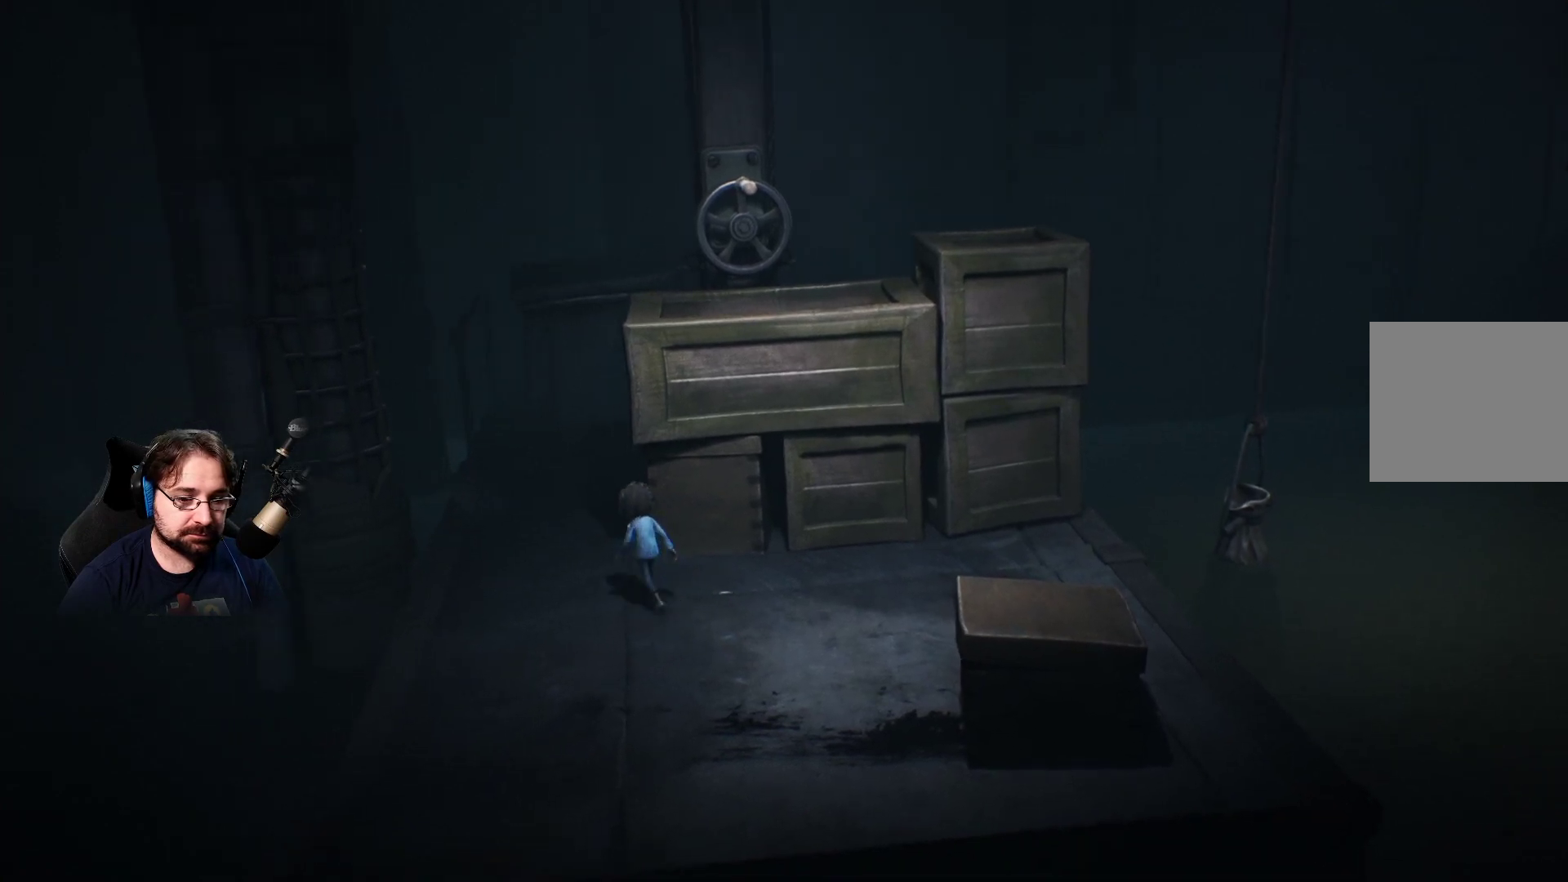
{"buttons": [], "left_stick": "down-right", "right_stick": "center", "events": [[33, "left_stick", "down-right"]]}
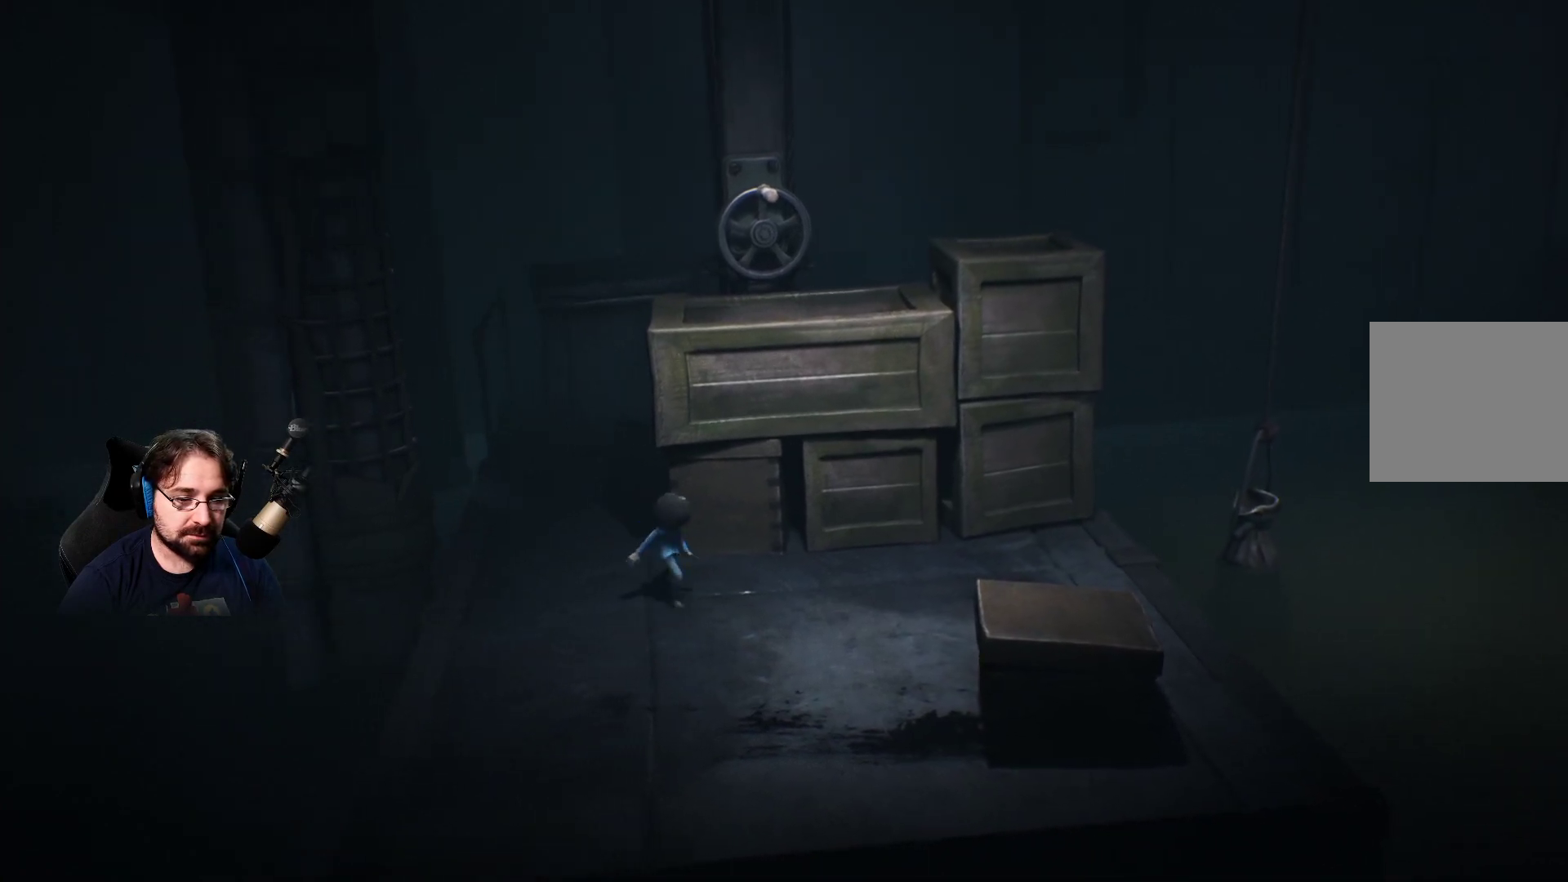
{"buttons": [], "left_stick": "down-right", "right_stick": "center", "events": []}
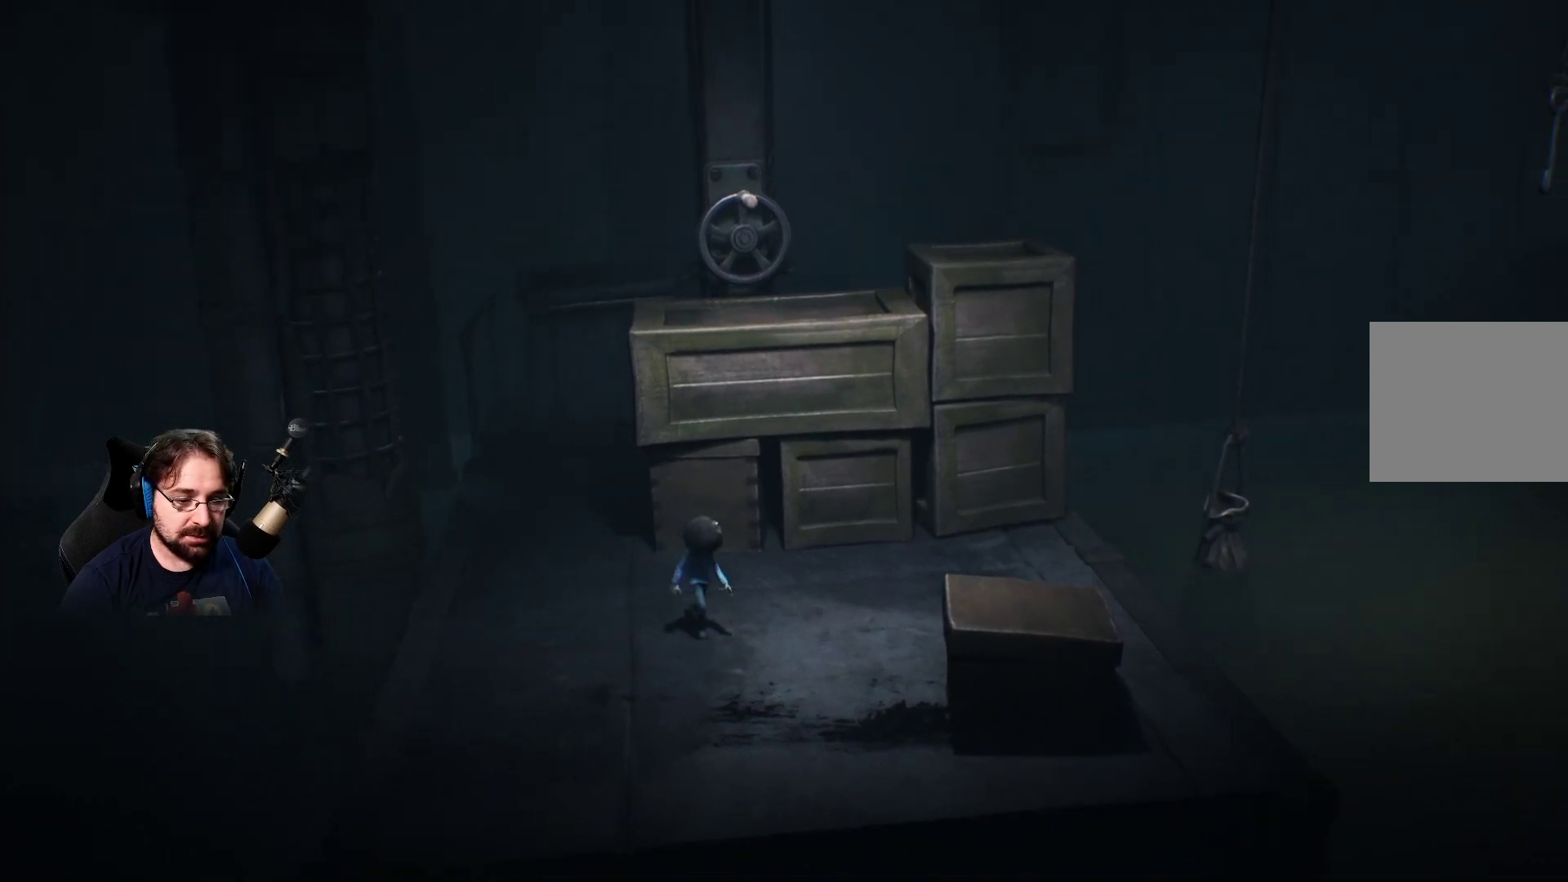
{"buttons": [], "left_stick": "down-right", "right_stick": "center", "events": []}
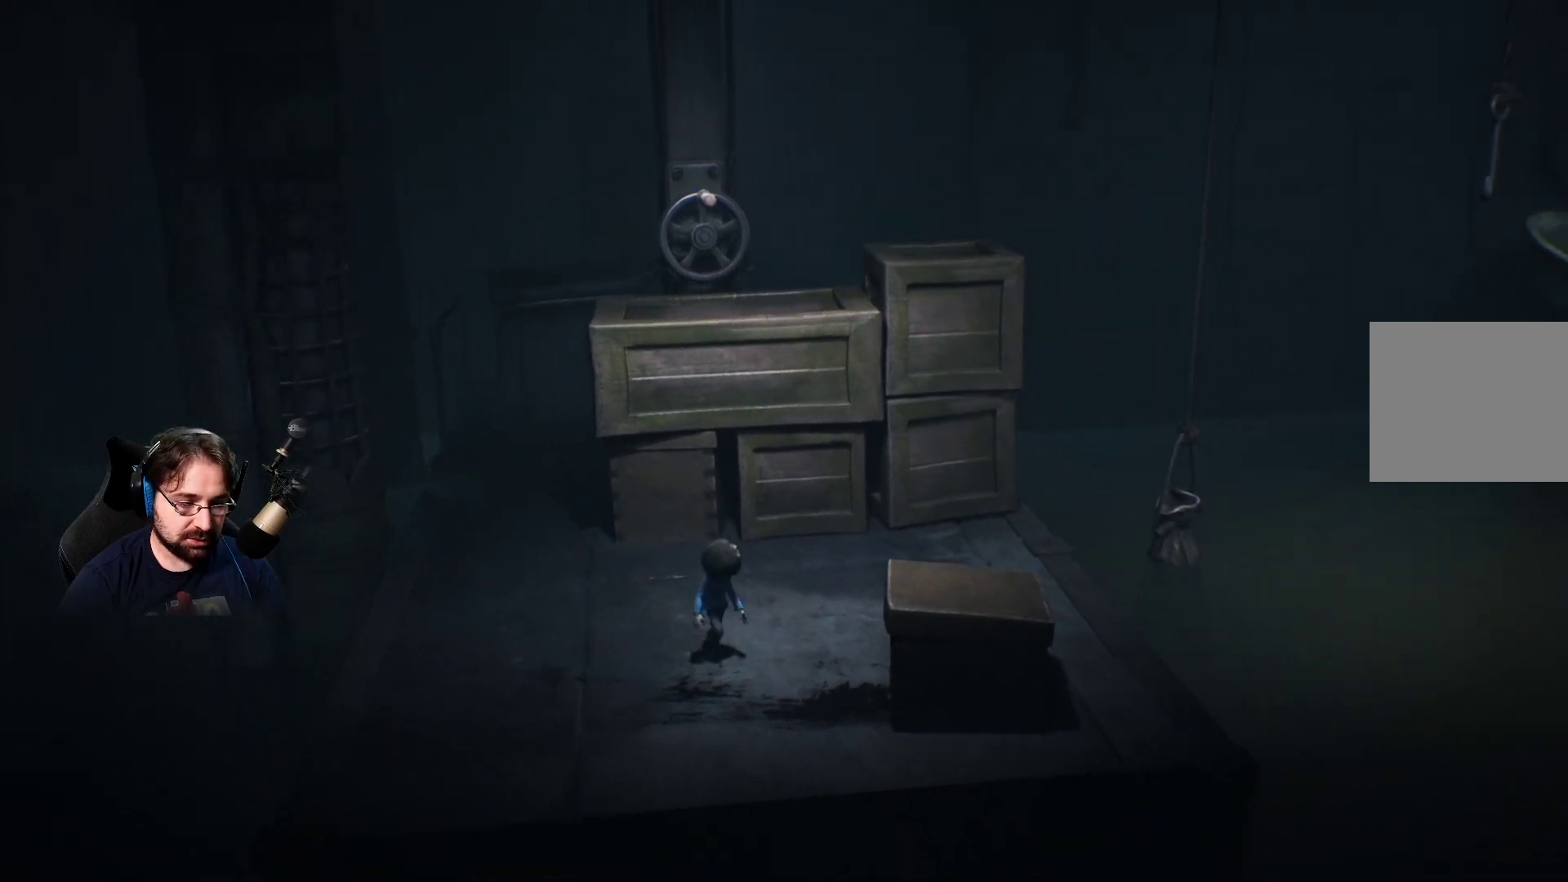
{"buttons": [], "left_stick": "down-right", "right_stick": "center", "events": []}
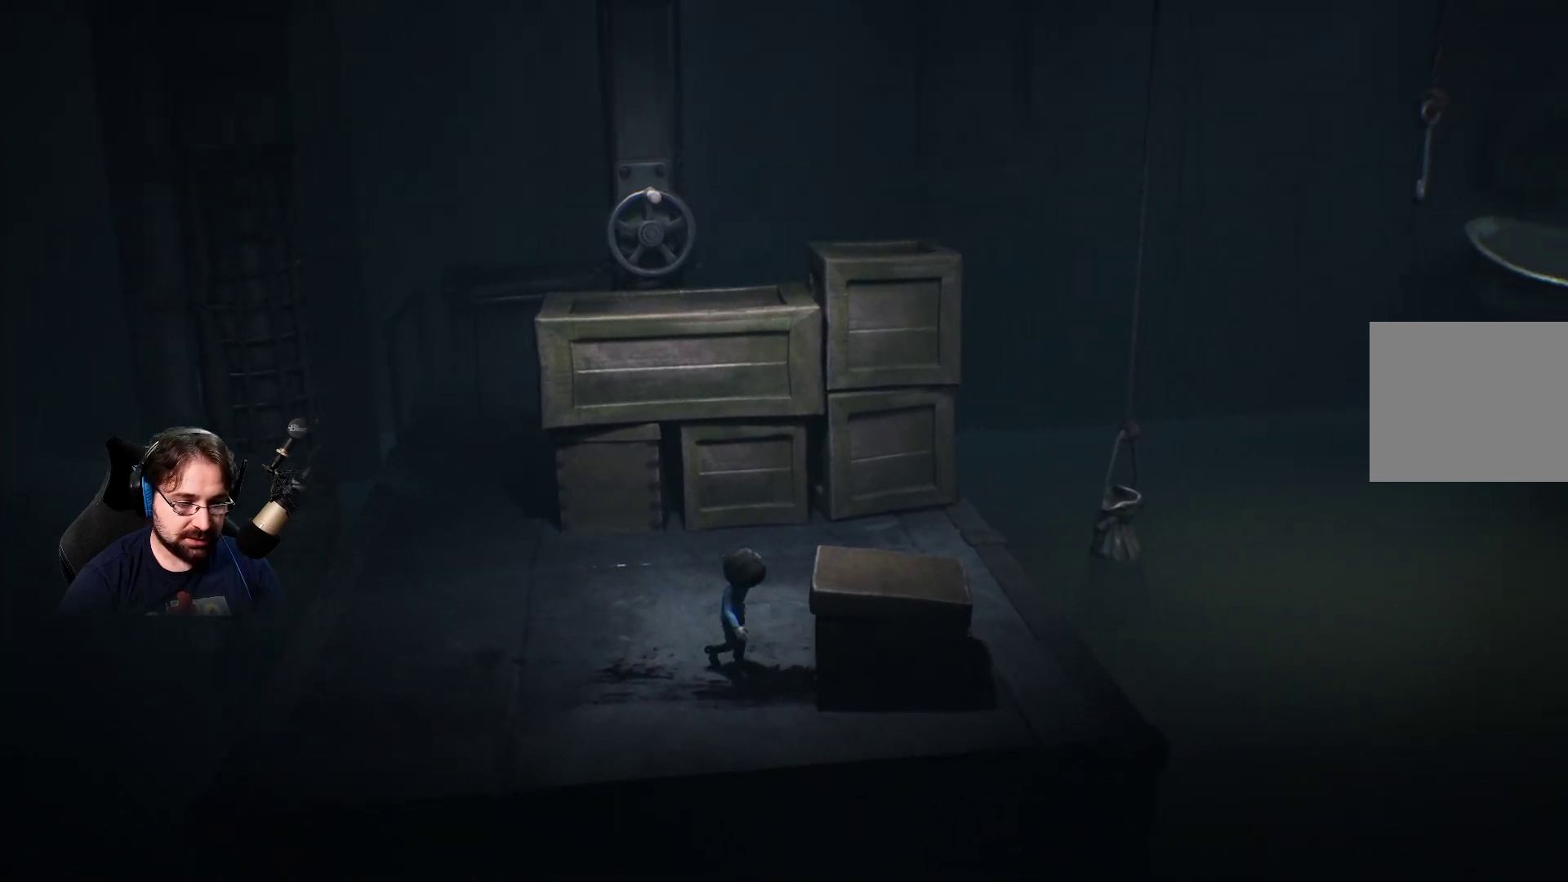
{"buttons": ["R2"], "left_stick": "down-right", "right_stick": "center", "events": [[33, "R2", "down"]]}
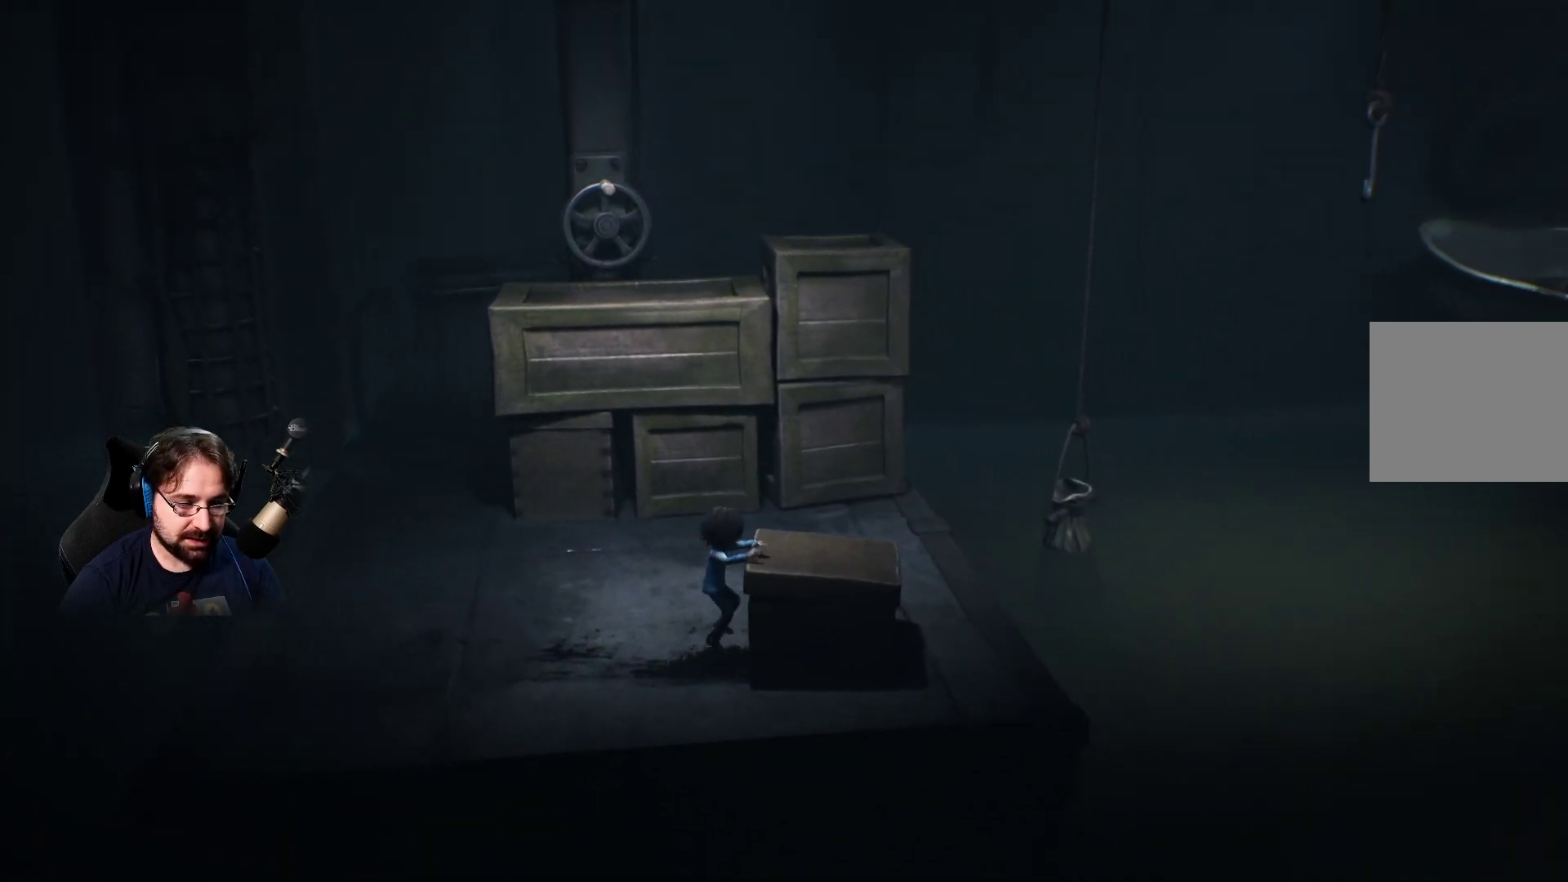
{"buttons": ["R2"], "left_stick": "down-right", "right_stick": "center", "events": []}
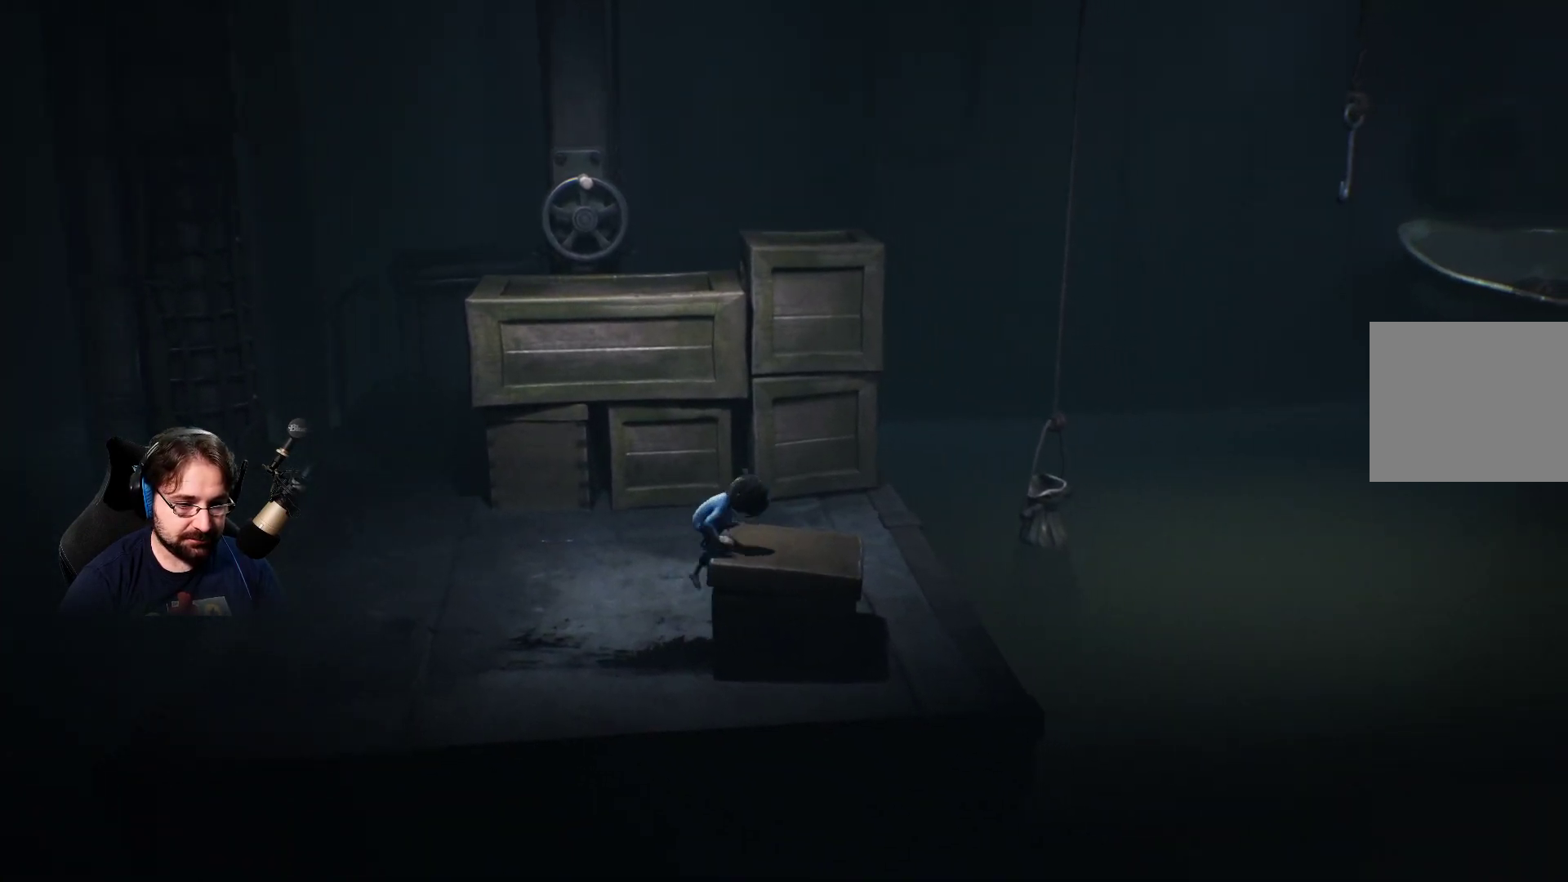
{"buttons": [], "left_stick": "right", "right_stick": "center", "events": [[233, "R2", "up"], [300, "left_stick", "right"]]}
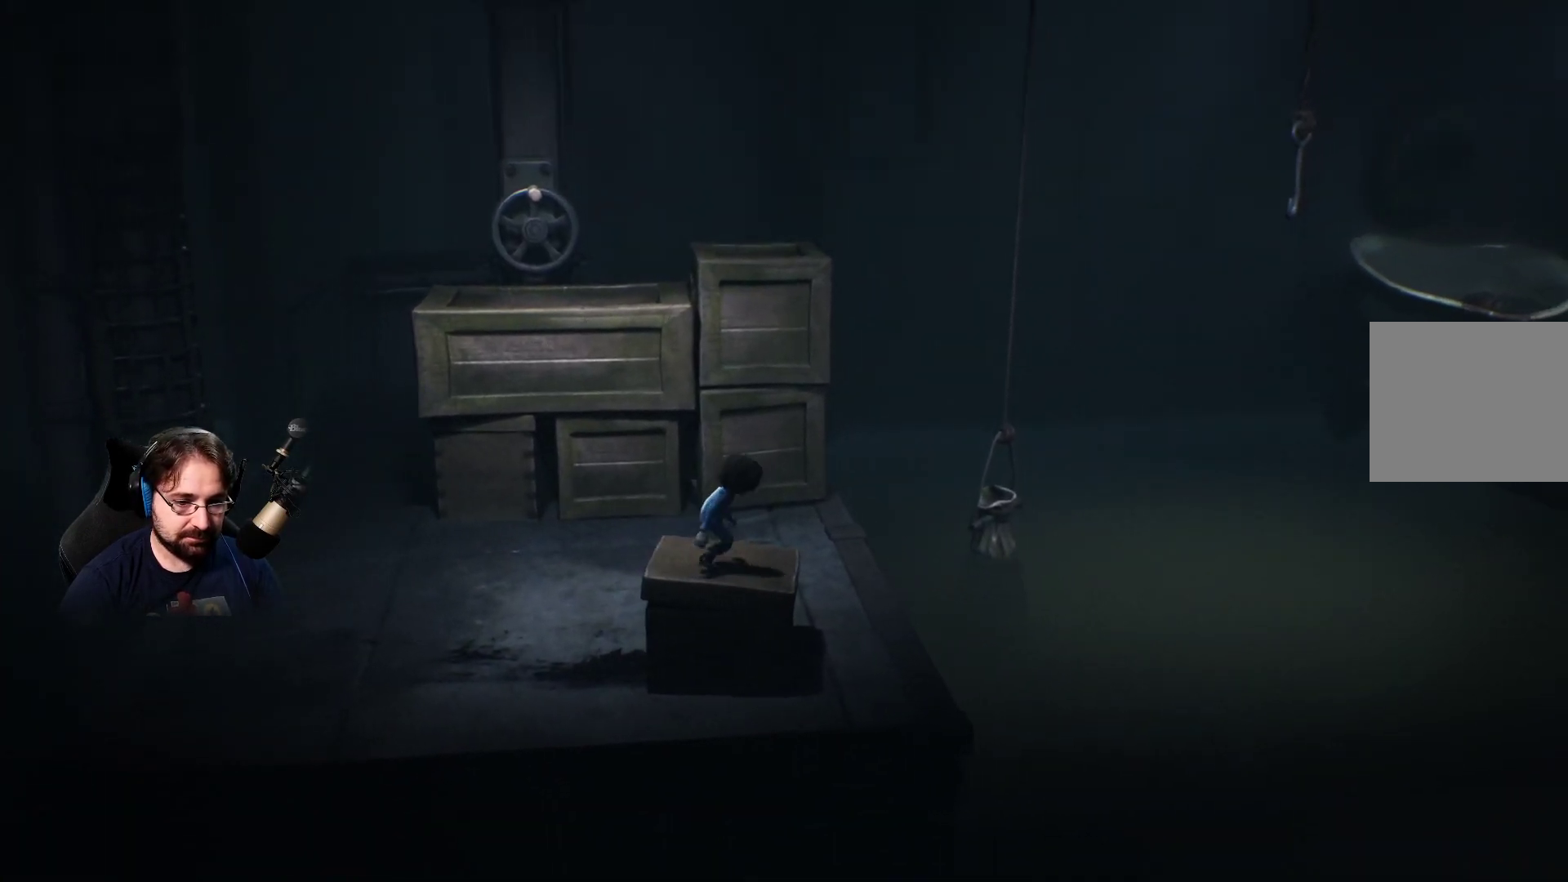
{"buttons": [], "left_stick": "center", "right_stick": "center", "events": [[267, "left_stick", "center"]]}
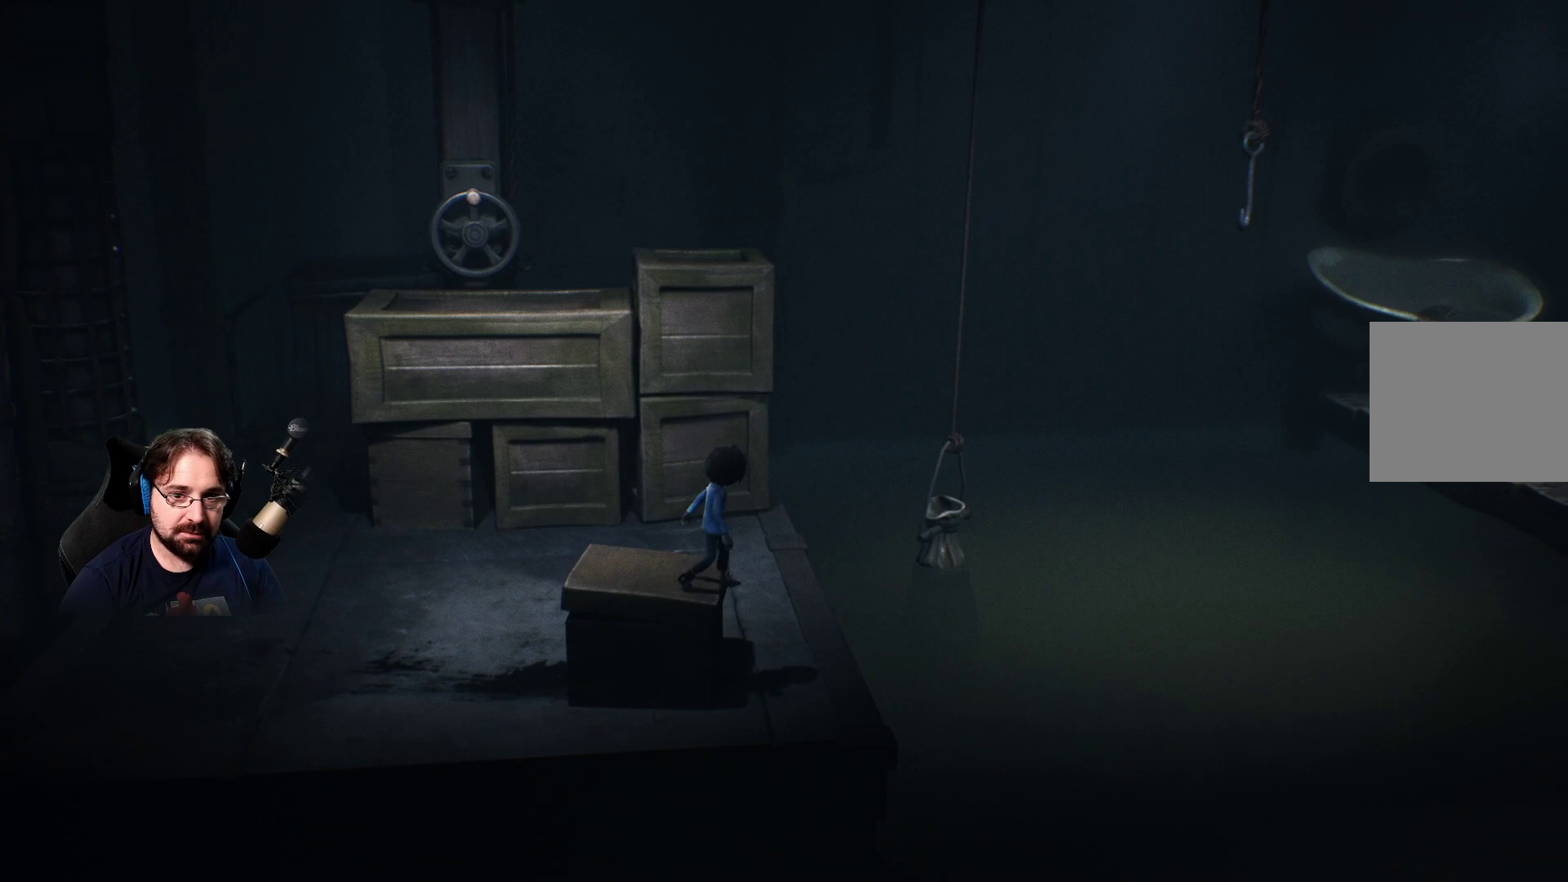
{"buttons": [], "left_stick": "center", "right_stick": "center", "events": [[200, "left_stick", "right"], [433, "left_stick", "center"]]}
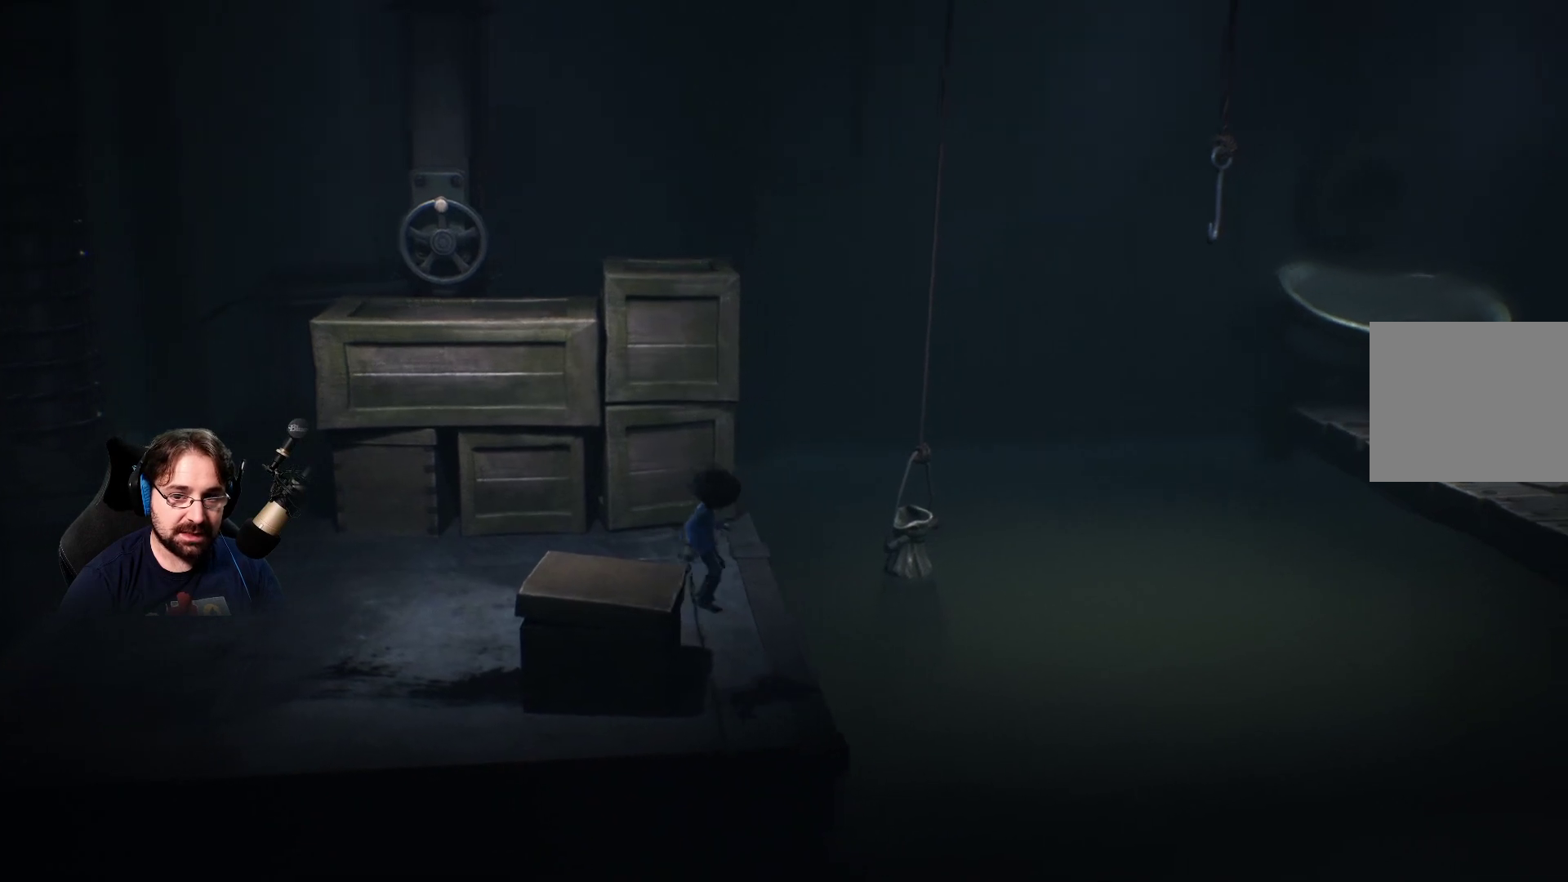
{"buttons": [], "left_stick": "left", "right_stick": "center", "events": [[333, "left_stick", "left"]]}
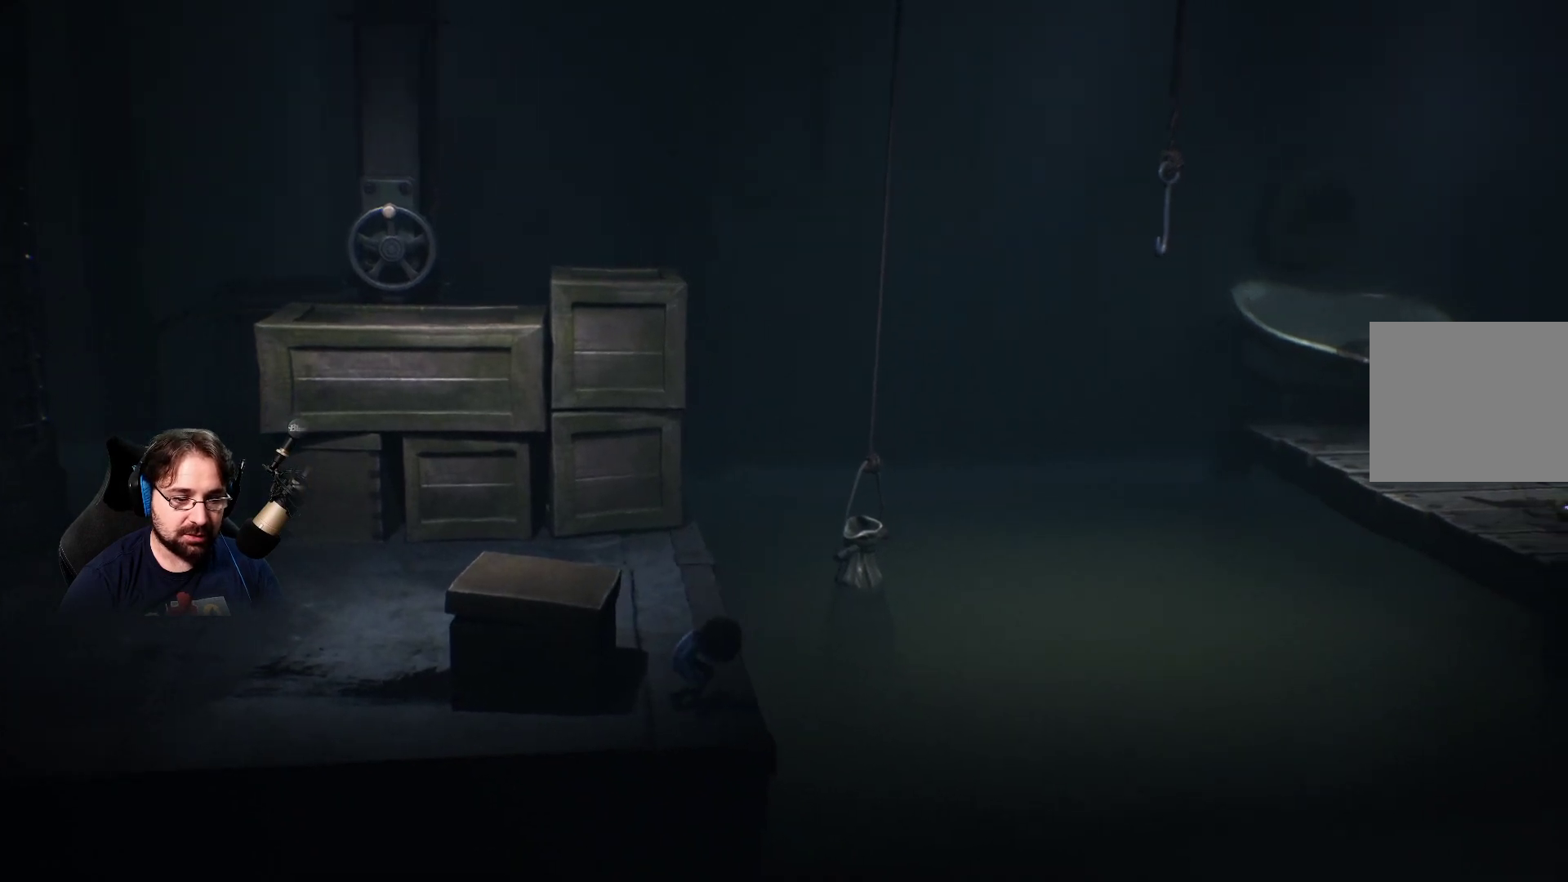
{"buttons": ["R2"], "left_stick": "left", "right_stick": "center", "events": [[233, "R2", "down"]]}
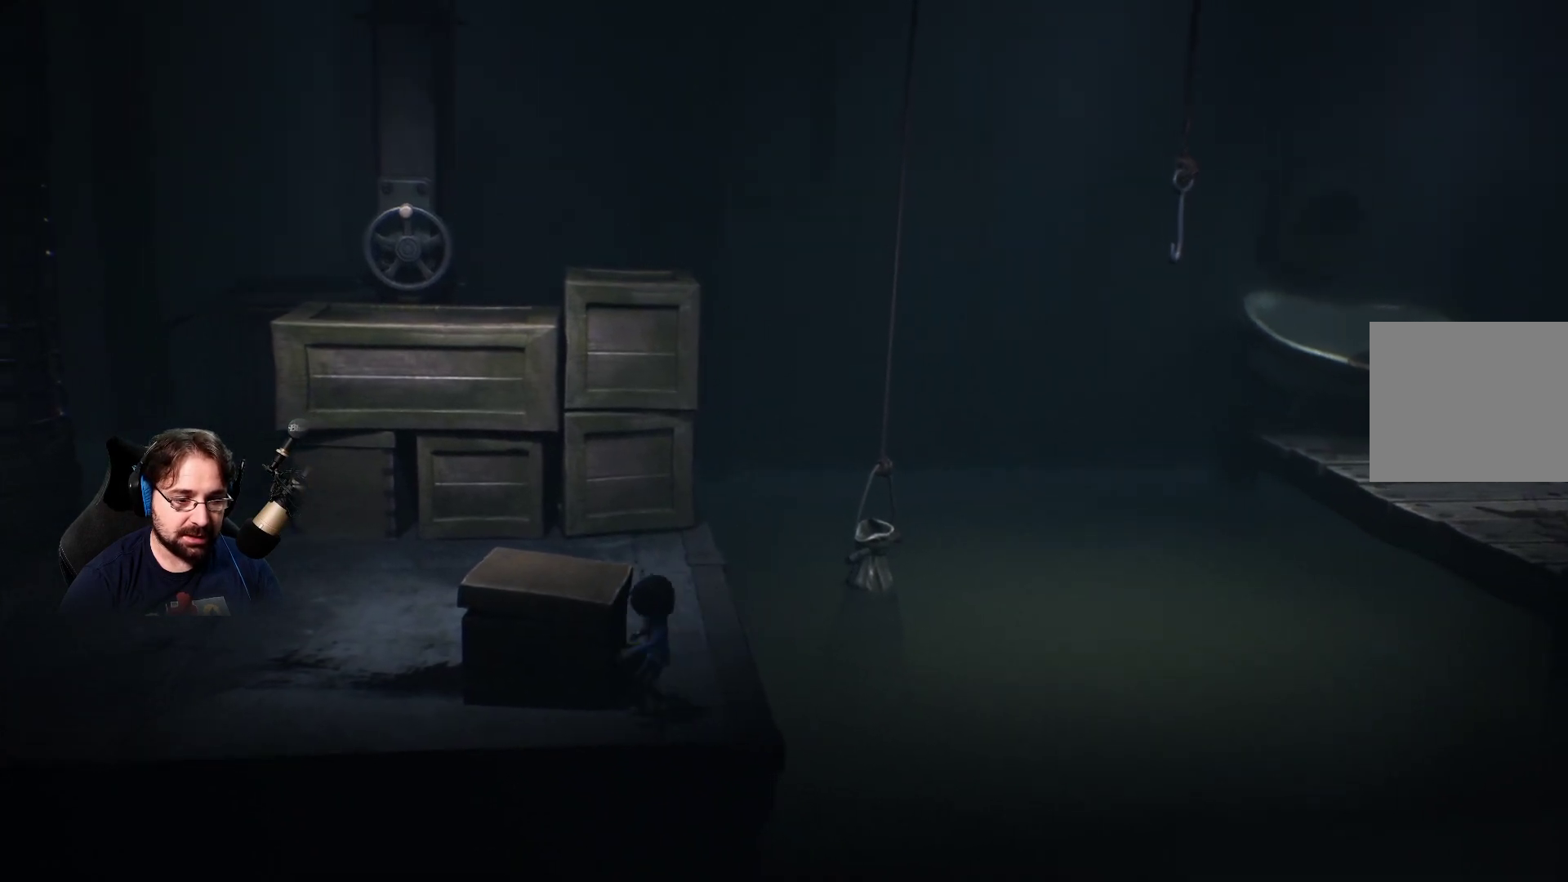
{"buttons": ["R2"], "left_stick": "left", "right_stick": "center", "events": []}
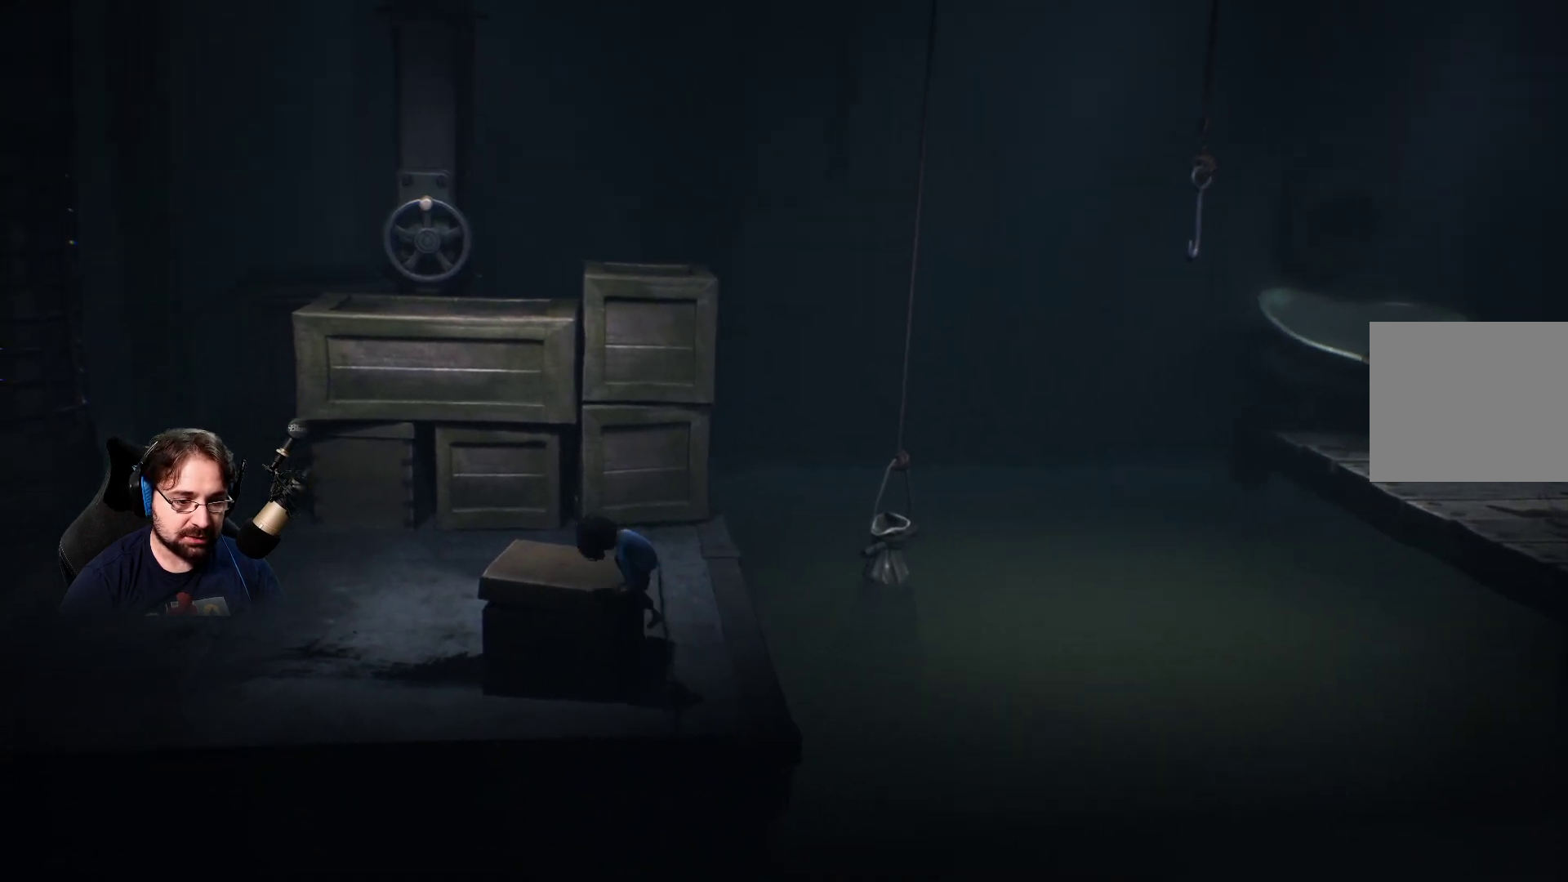
{"buttons": [], "left_stick": "left", "right_stick": "center", "events": [[500, "R2", "up"]]}
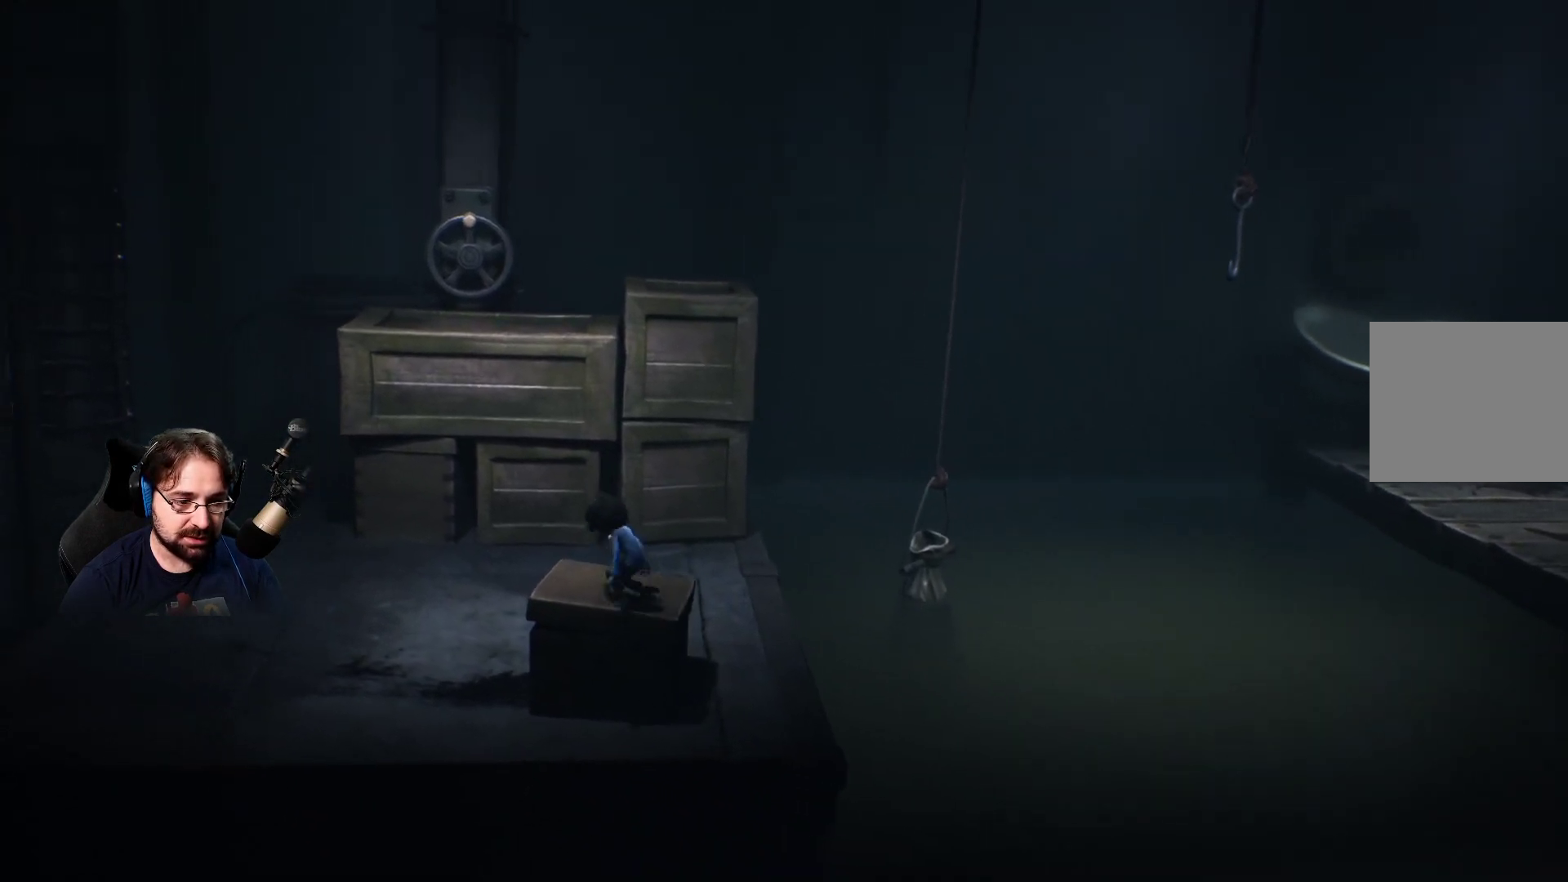
{"buttons": [], "left_stick": "left", "right_stick": "center", "events": []}
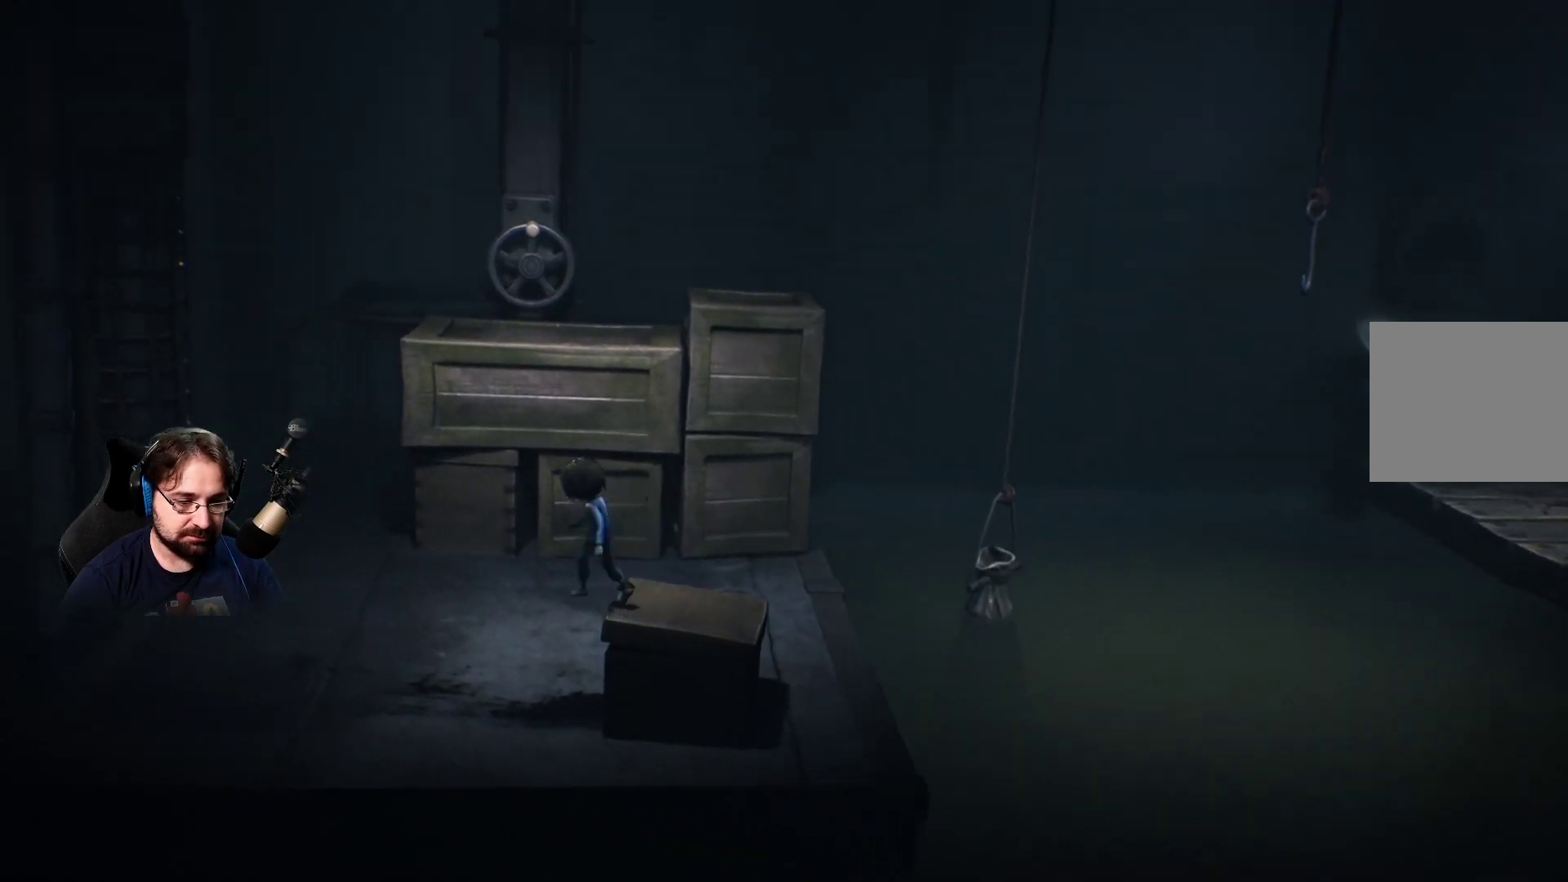
{"buttons": [], "left_stick": "down-right", "right_stick": "center", "events": [[133, "left_stick", "down"], [367, "left_stick", "down-right"]]}
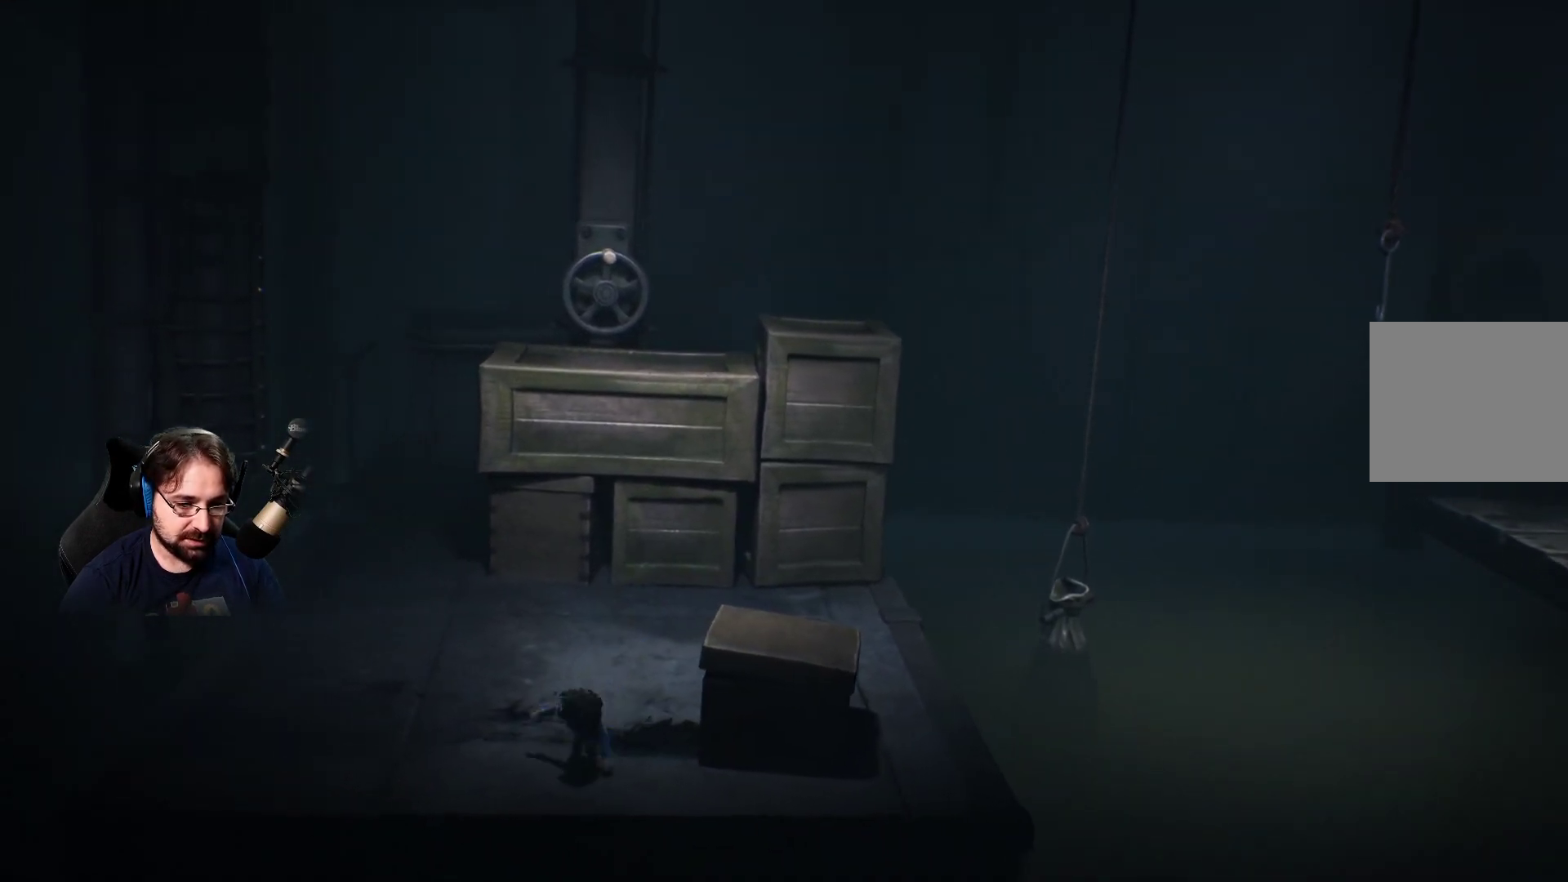
{"buttons": ["SQUARE"], "left_stick": "up-right", "right_stick": "center", "events": [[267, "left_stick", "right"], [367, "left_stick", "up-right"], [433, "SQUARE", "down"]]}
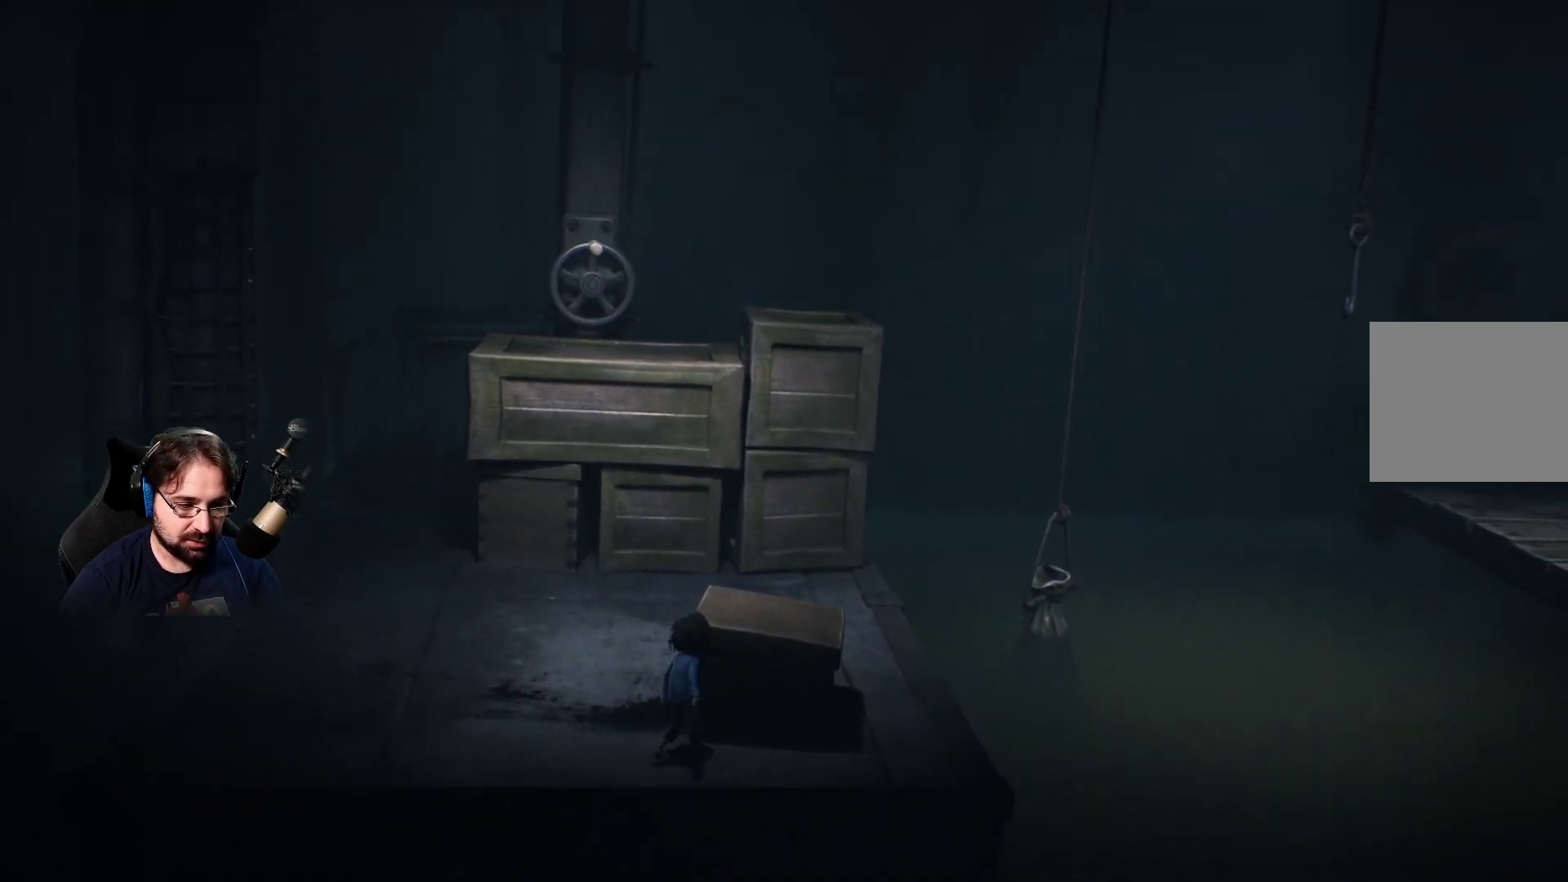
{"buttons": ["SQUARE"], "left_stick": "up-right", "right_stick": "center", "events": []}